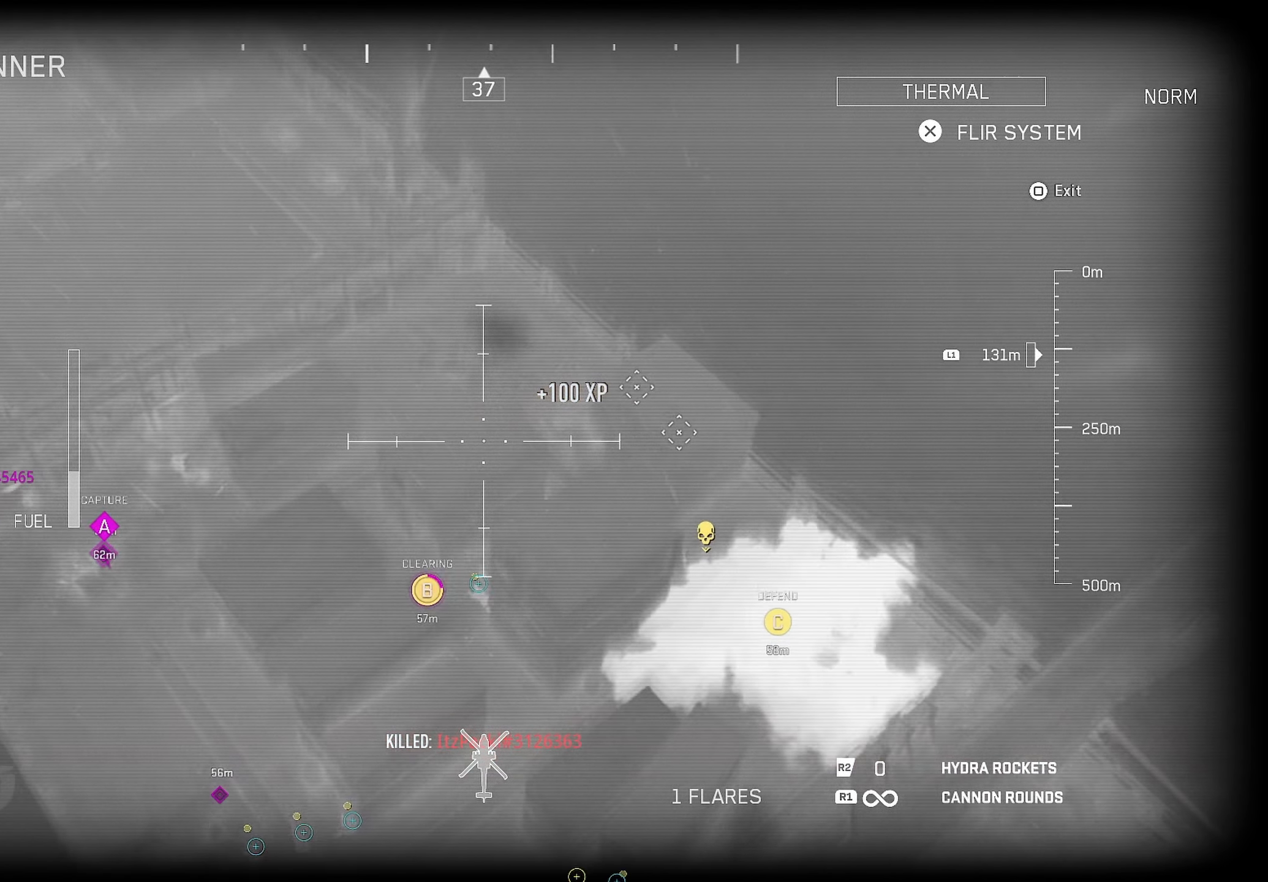
Gameplay with a controller (PlayStation layout); each line is a JSON object with the inputs held at the frame after it. "events" lists button and stick changes between this image and that frame as [ms after this image, input, new state], when the widget could be followed in between.
{"buttons": ["L1"], "left_stick": "up-right", "right_stick": "up-right", "events": [[266, "L1", "down"], [266, "left_stick", "left"], [266, "right_stick", "up-right"], [416, "left_stick", "up"], [466, "left_stick", "up-right"]]}
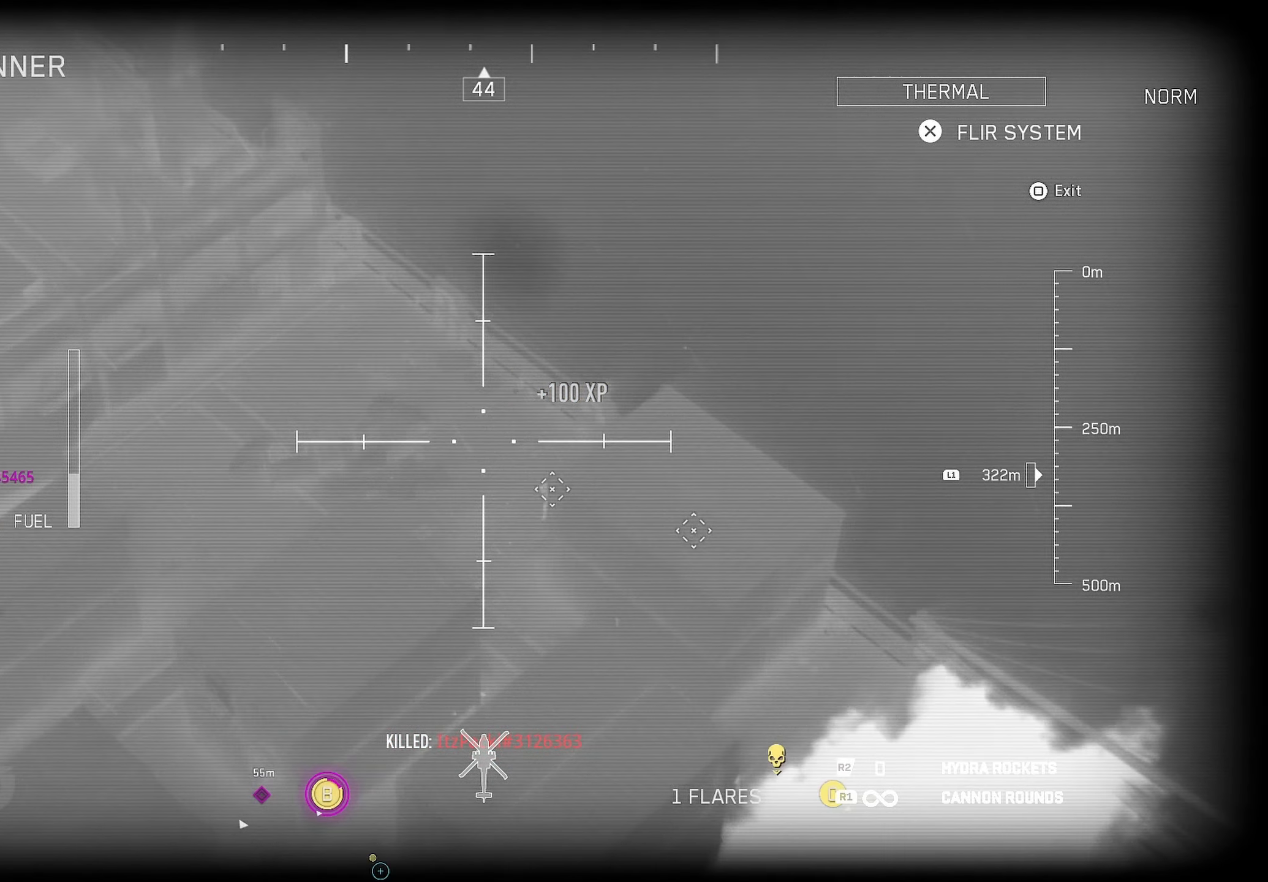
{"buttons": ["L1", "R2"], "left_stick": "left", "right_stick": "down", "events": [[50, "R2", "down"], [50, "right_stick", "down-right"], [366, "left_stick", "left"], [366, "right_stick", "down"]]}
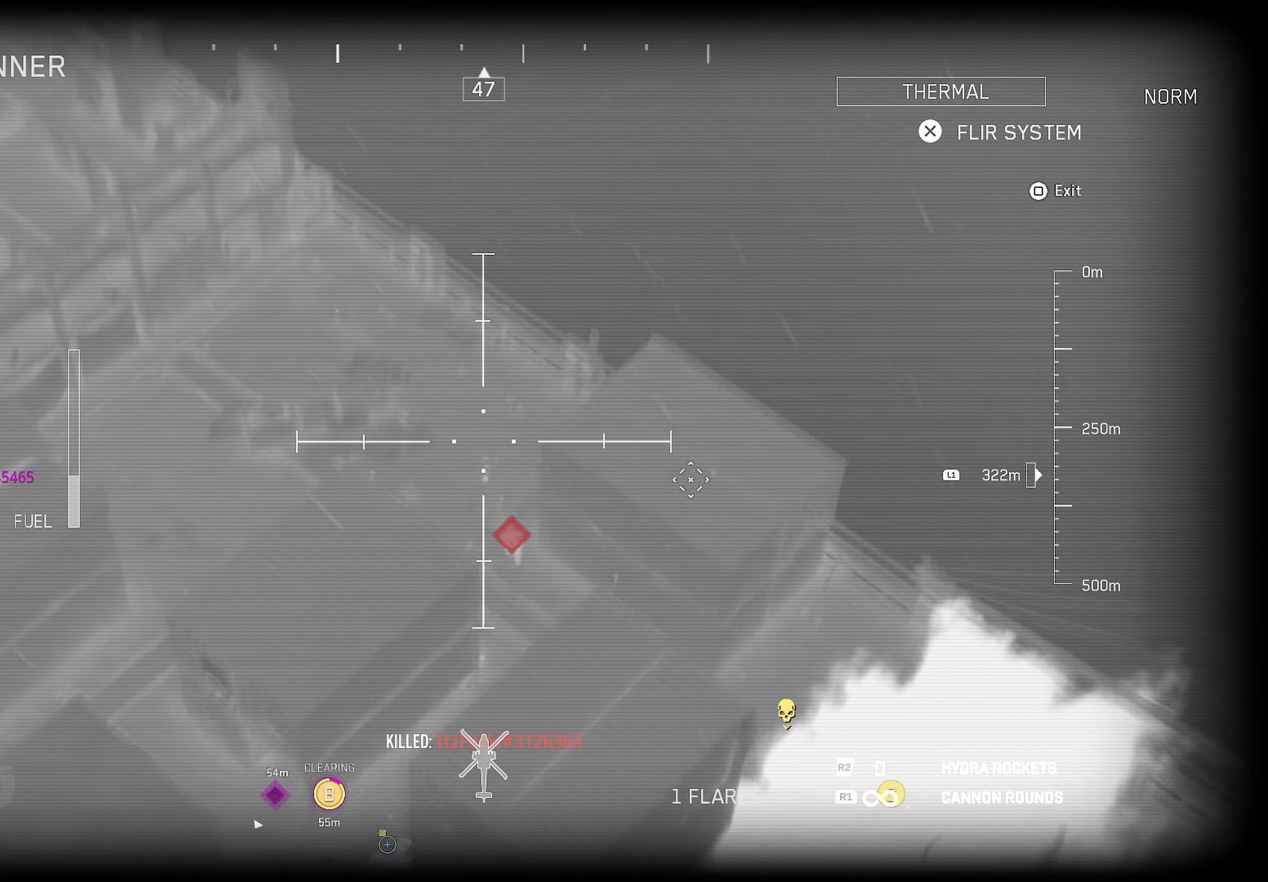
{"buttons": ["L1", "R1"], "left_stick": "left", "right_stick": "down", "events": [[366, "R2", "up"], [366, "right_stick", "center"], [450, "R1", "down"], [450, "right_stick", "down"]]}
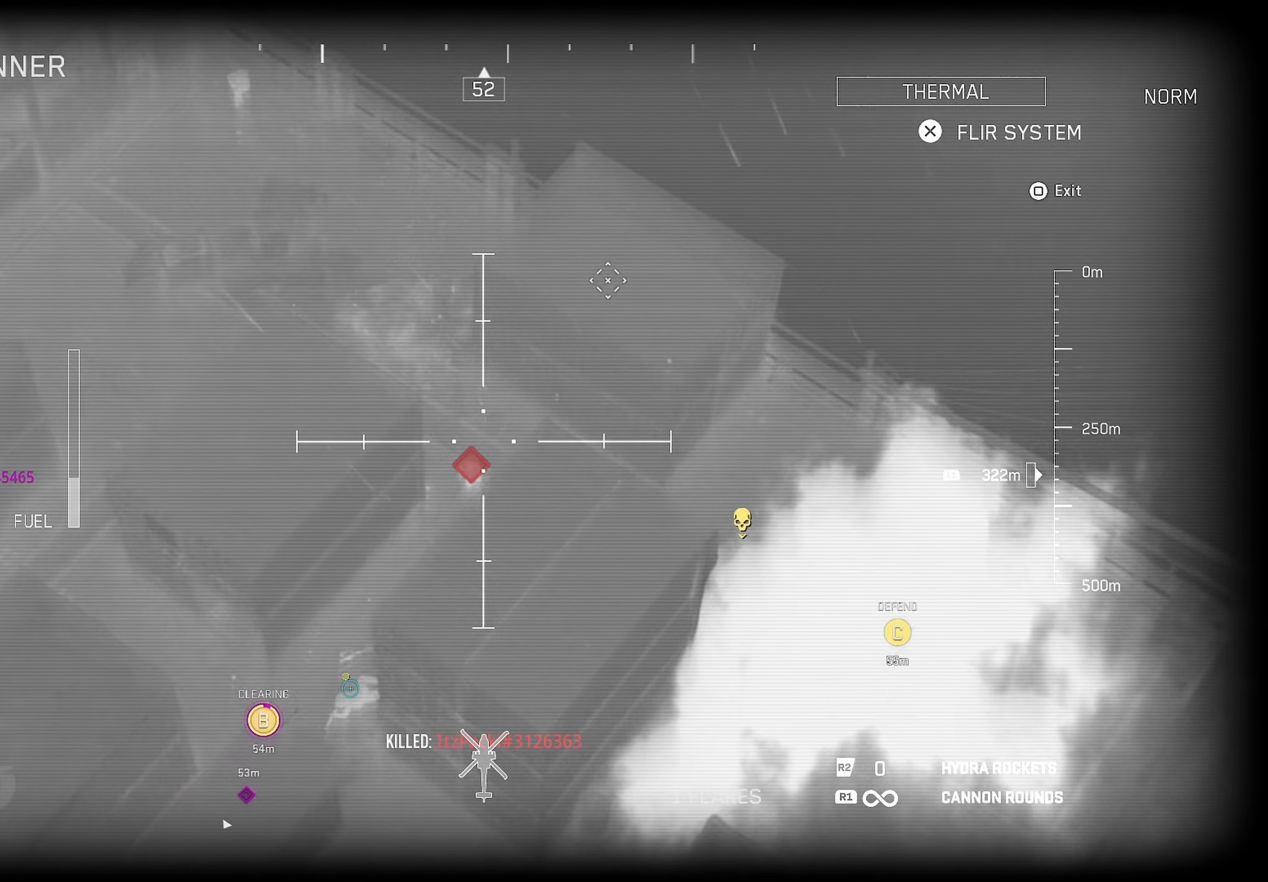
{"buttons": ["L1", "R1"], "left_stick": "left", "right_stick": "down-right", "events": [[500, "right_stick", "down-right"]]}
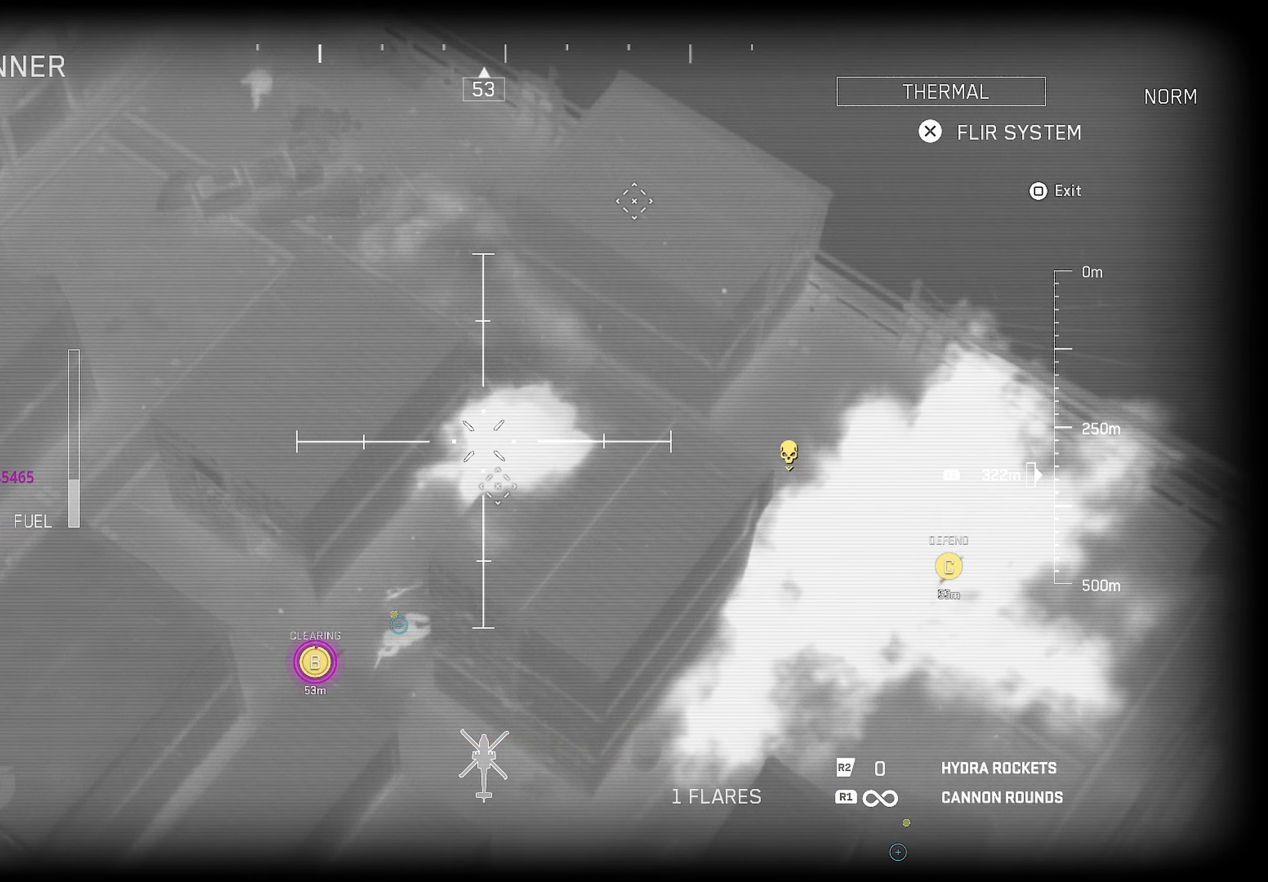
{"buttons": ["L1", "R1"], "left_stick": "down-right", "right_stick": "down", "events": [[133, "left_stick", "up"], [133, "right_stick", "center"], [200, "R1", "up"], [483, "R1", "down"], [483, "right_stick", "down"], [500, "left_stick", "down-right"]]}
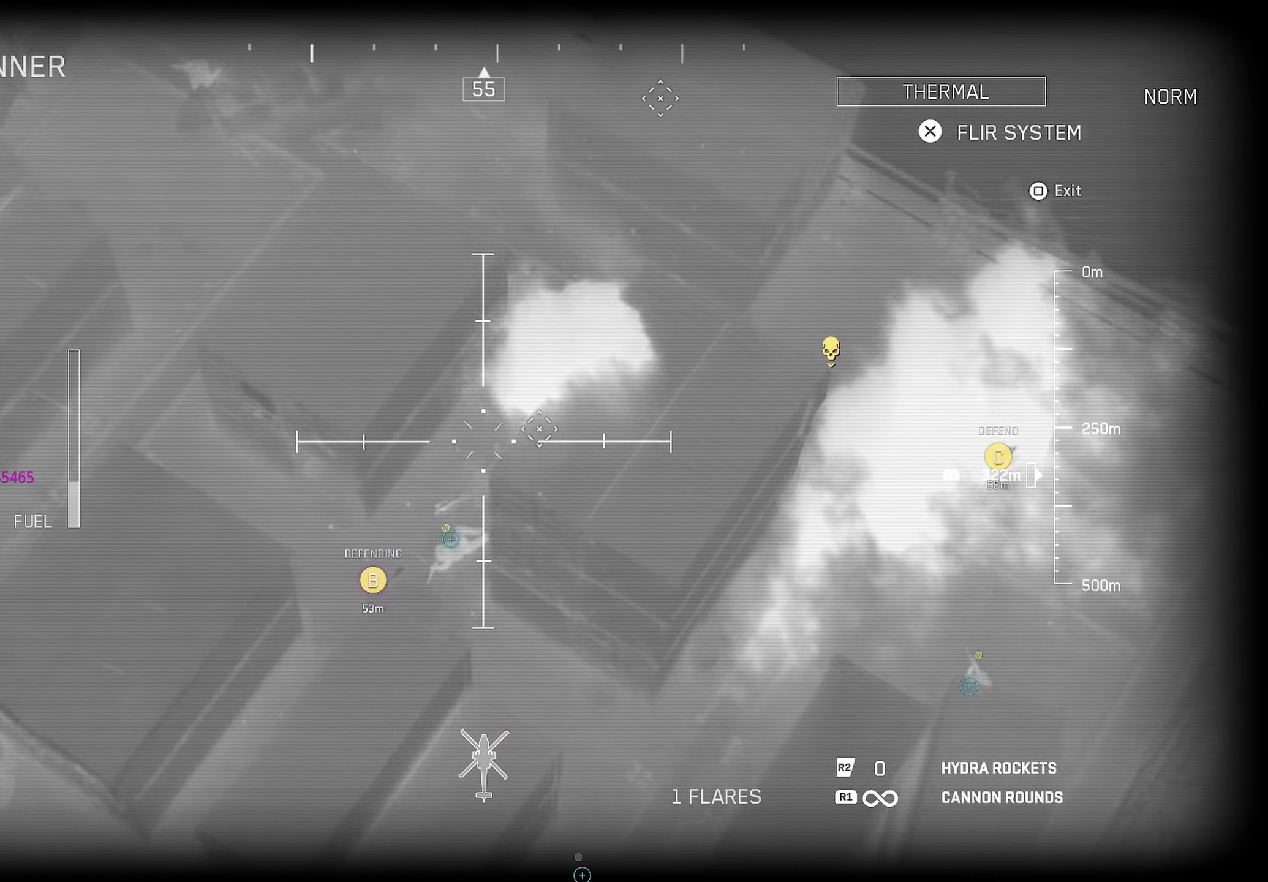
{"buttons": ["L1"], "left_stick": "up-left", "right_stick": "up-left", "events": [[17, "left_stick", "down-left"], [17, "right_stick", "right"], [67, "left_stick", "left"], [450, "right_stick", "up-left"], [467, "left_stick", "up-left"], [500, "R1", "up"]]}
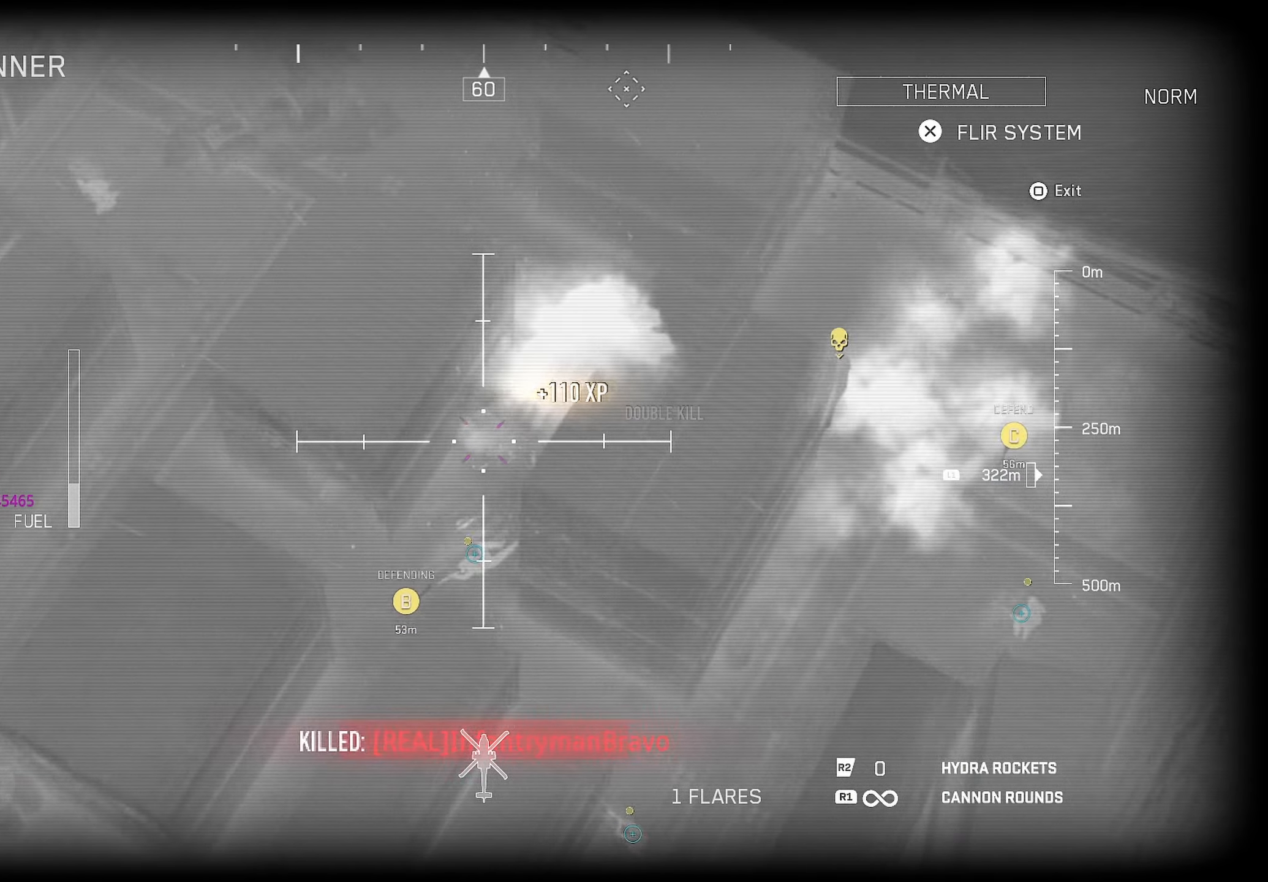
{"buttons": ["L1"], "left_stick": "up", "right_stick": "left", "events": [[50, "left_stick", "up"], [50, "right_stick", "up"], [283, "right_stick", "center"], [500, "right_stick", "left"]]}
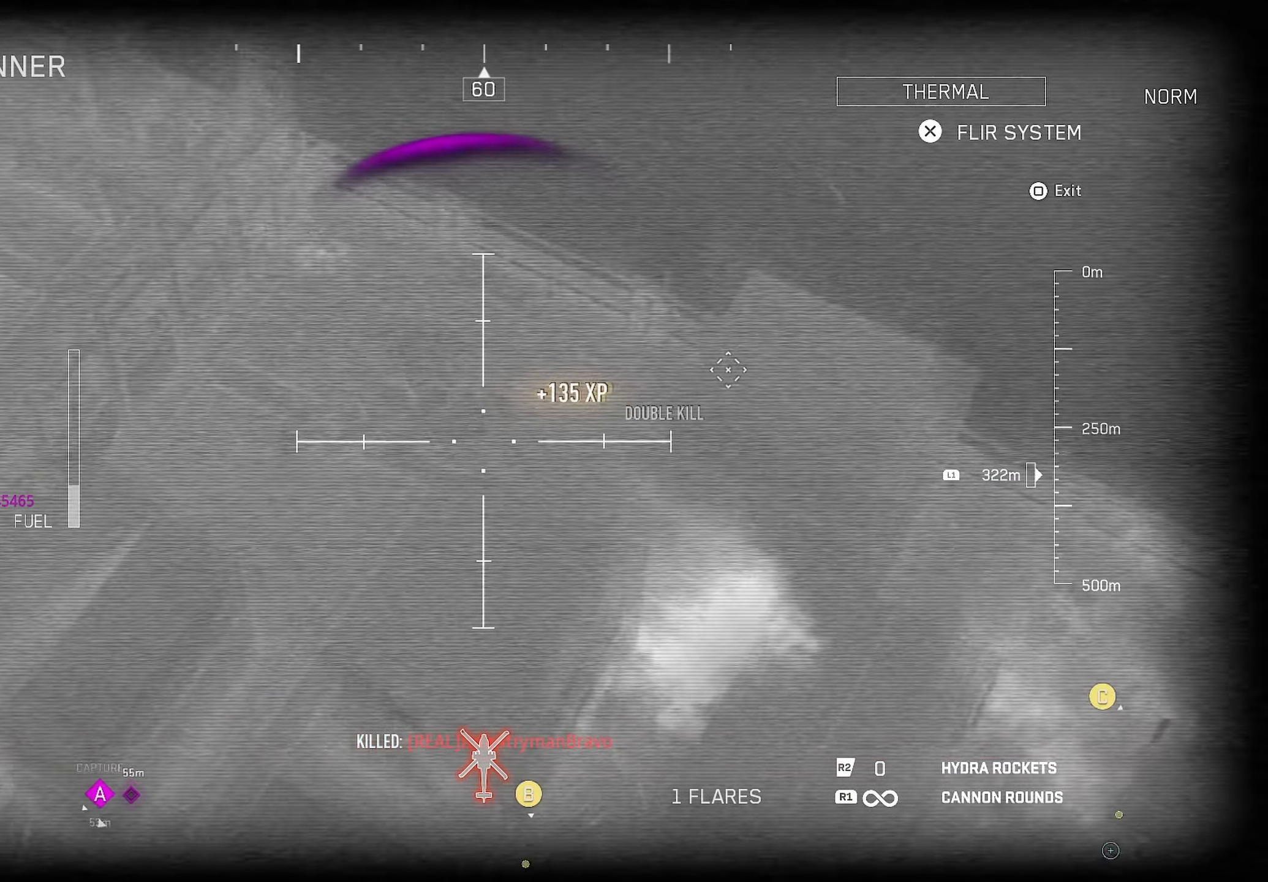
{"buttons": [], "left_stick": "down", "right_stick": "center", "events": [[50, "left_stick", "center"], [100, "left_stick", "down-left"], [350, "R1", "down"], [350, "left_stick", "down"], [367, "right_stick", "center"], [483, "L1", "up"], [483, "R1", "up"]]}
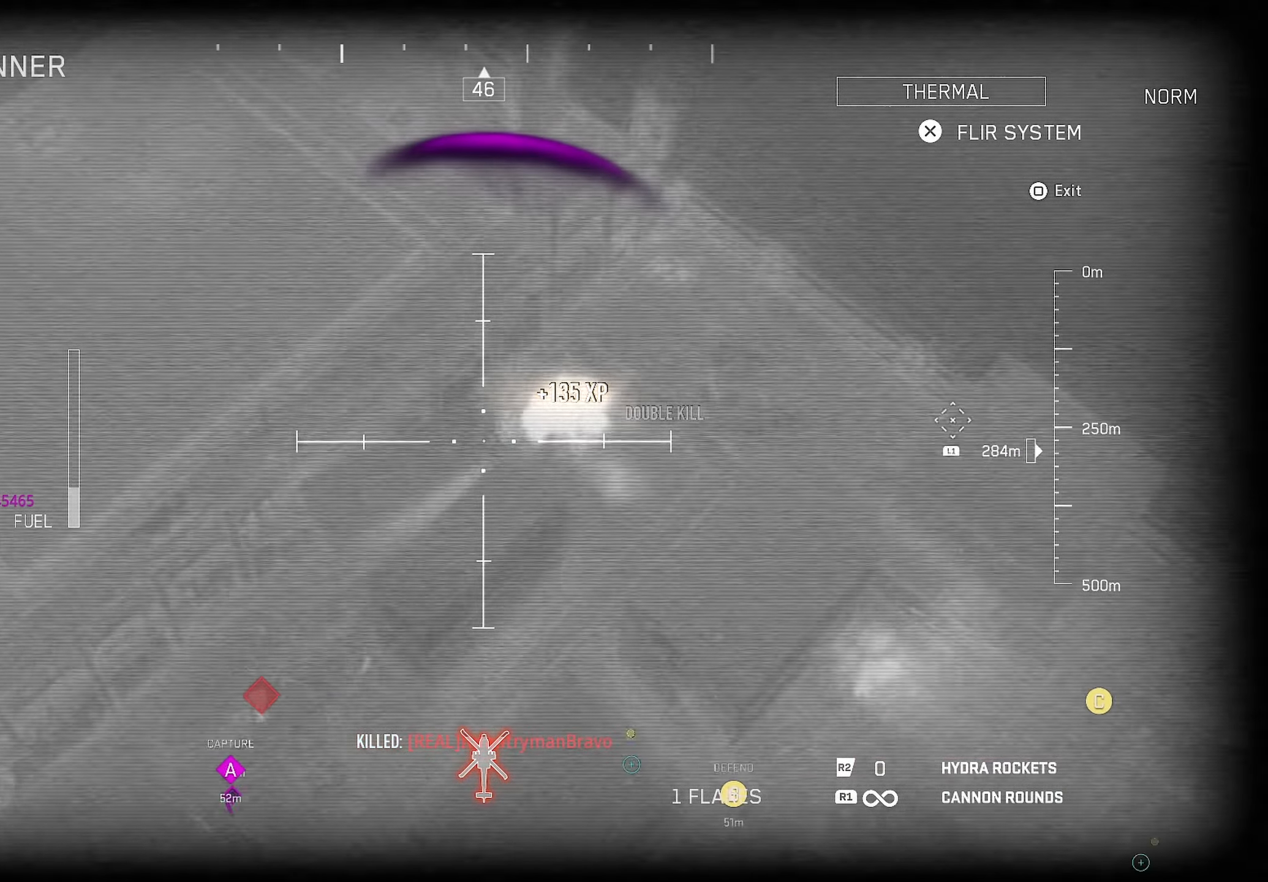
{"buttons": ["L1", "R1"], "left_stick": "down-left", "right_stick": "down-left", "events": [[167, "L1", "down"], [183, "left_stick", "down-left"], [183, "right_stick", "down-left"], [267, "R1", "down"]]}
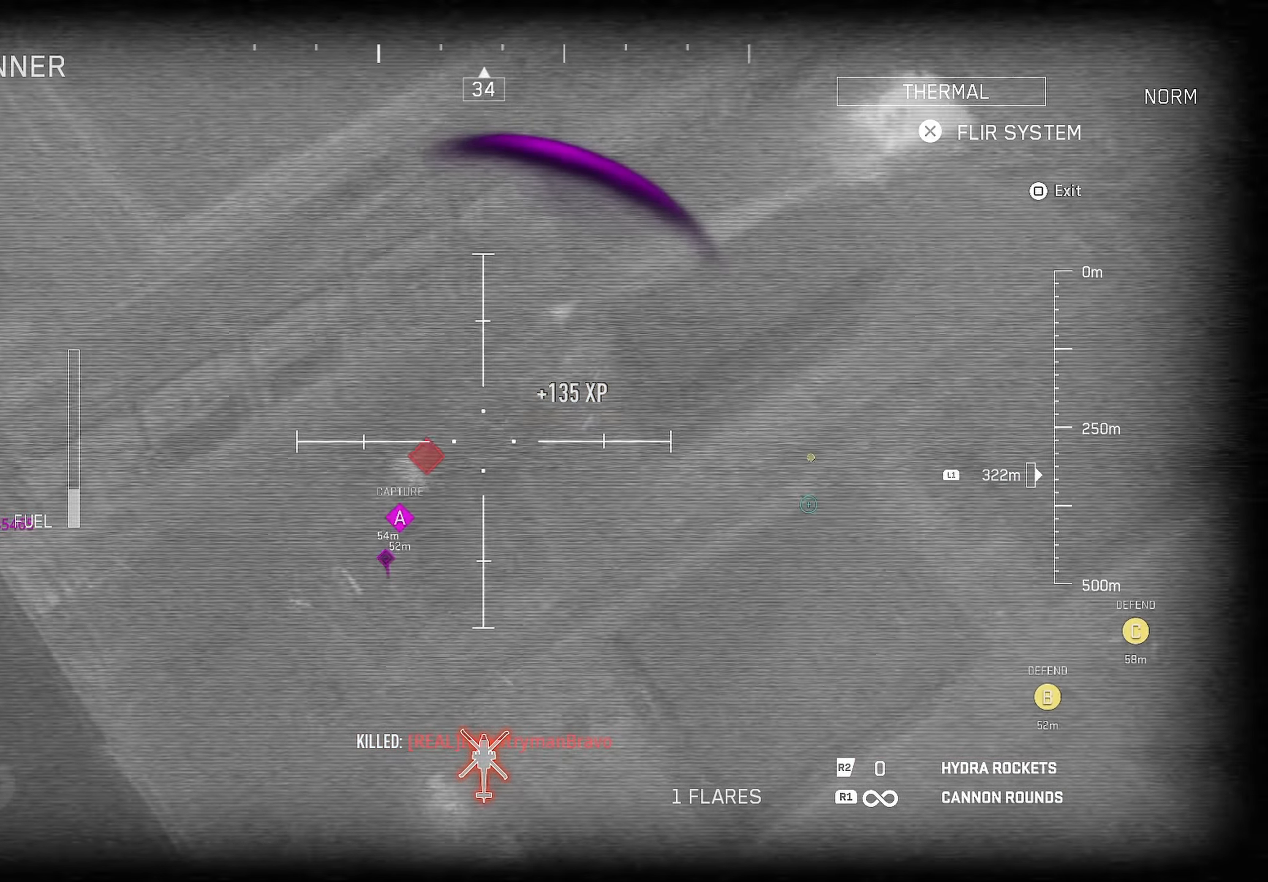
{"buttons": ["L1", "R1"], "left_stick": "up-right", "right_stick": "up-right", "events": [[133, "left_stick", "right"], [200, "right_stick", "center"], [250, "left_stick", "up-right"], [350, "right_stick", "up-right"]]}
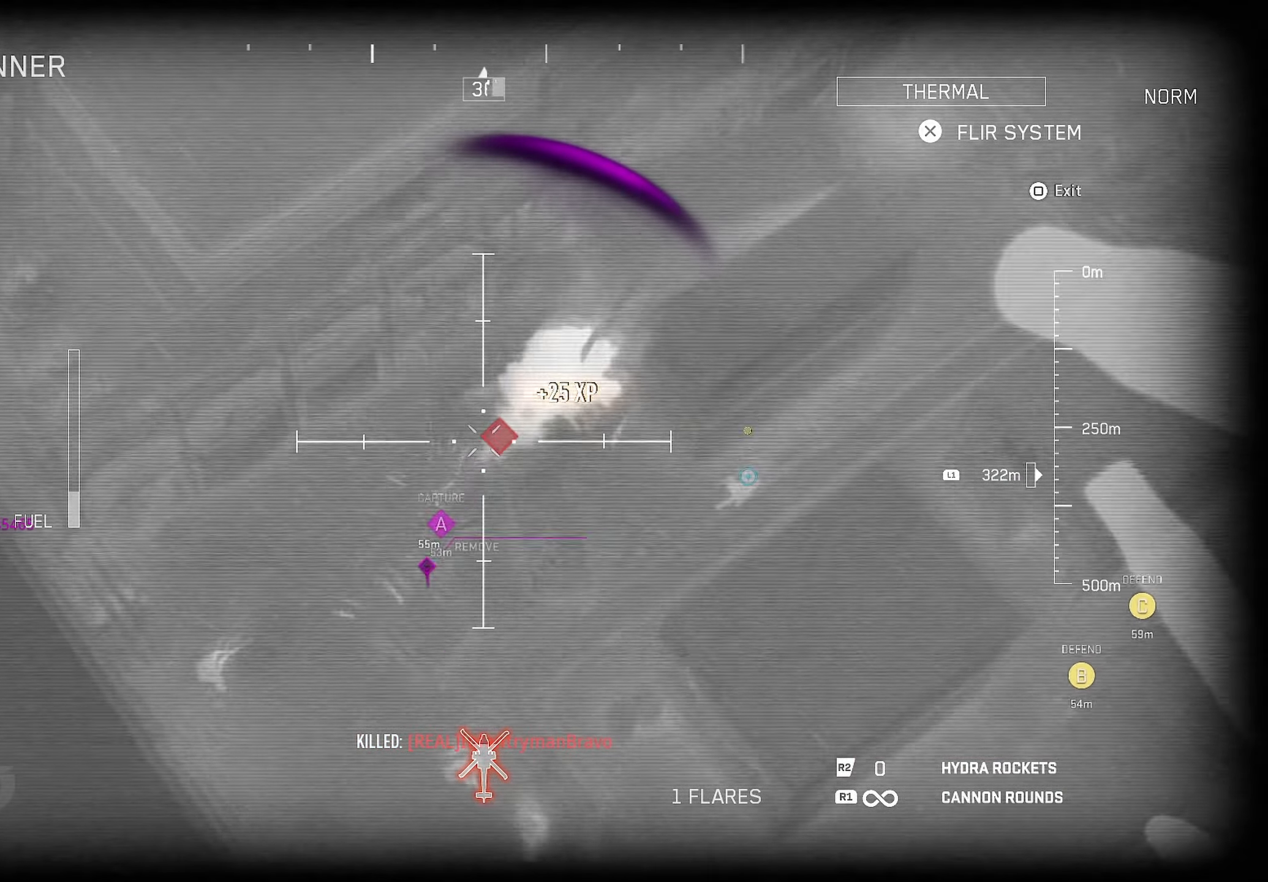
{"buttons": ["L1", "R1"], "left_stick": "down", "right_stick": "down-right", "events": [[133, "left_stick", "center"], [150, "right_stick", "center"], [183, "left_stick", "down-left"], [200, "right_stick", "down"], [317, "left_stick", "down"], [317, "right_stick", "down-right"]]}
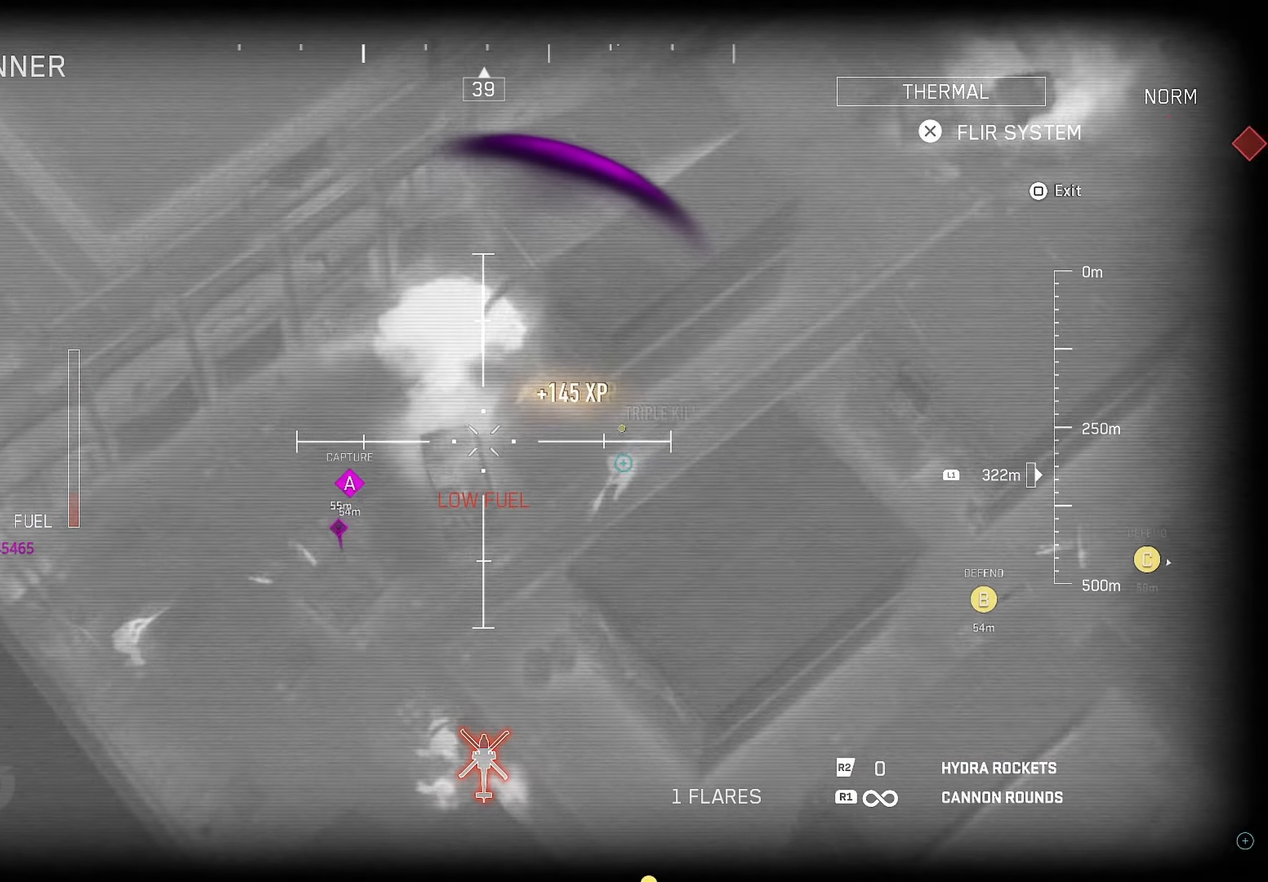
{"buttons": ["L1", "R1"], "left_stick": "up", "right_stick": "up-left", "events": [[267, "R1", "up"], [267, "right_stick", "center"], [333, "R1", "down"], [333, "left_stick", "down-left"], [333, "right_stick", "up-left"], [483, "left_stick", "up"]]}
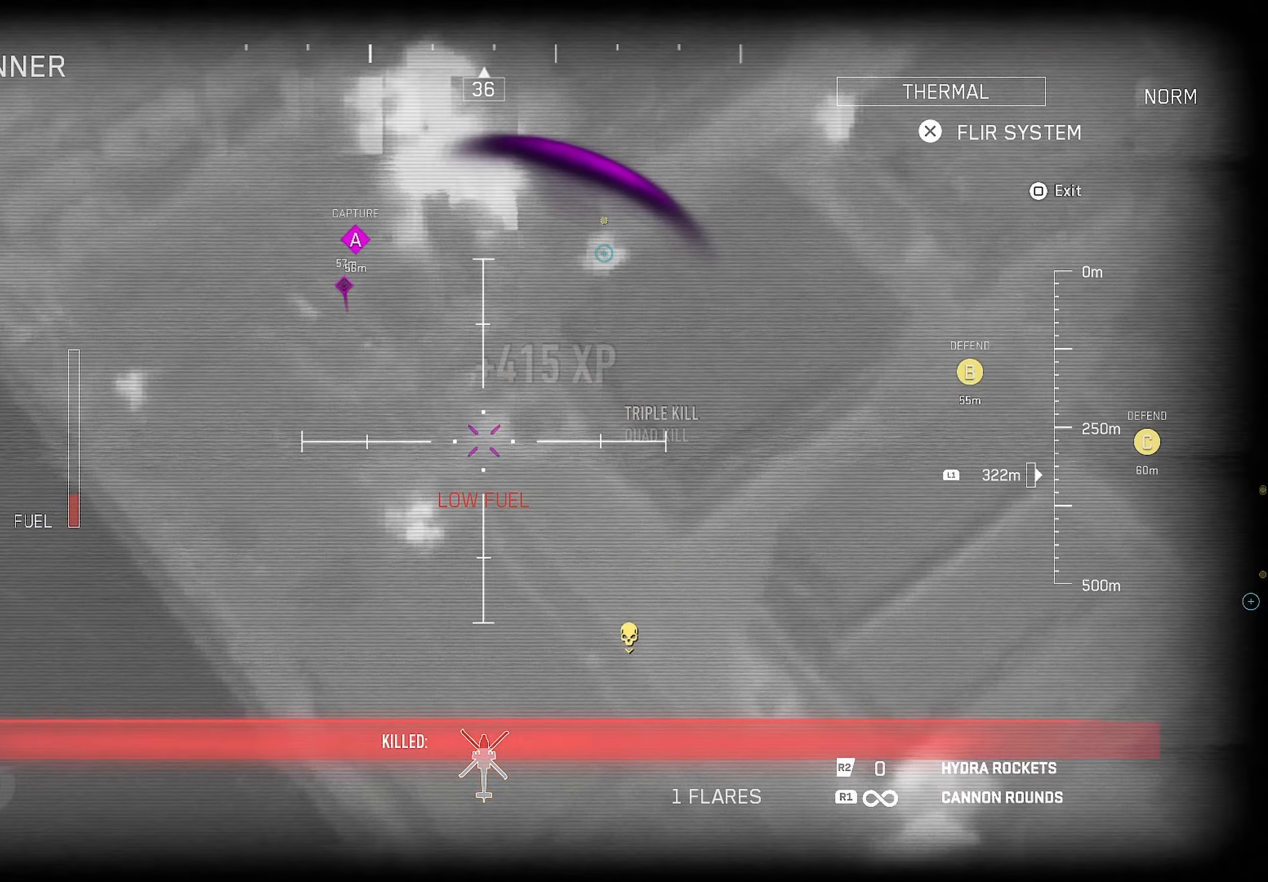
{"buttons": [], "left_stick": "right", "right_stick": "center", "events": [[67, "left_stick", "up-right"], [67, "right_stick", "right"], [133, "L1", "up"], [133, "R1", "up"], [133, "right_stick", "up-right"], [250, "left_stick", "right"], [433, "right_stick", "center"]]}
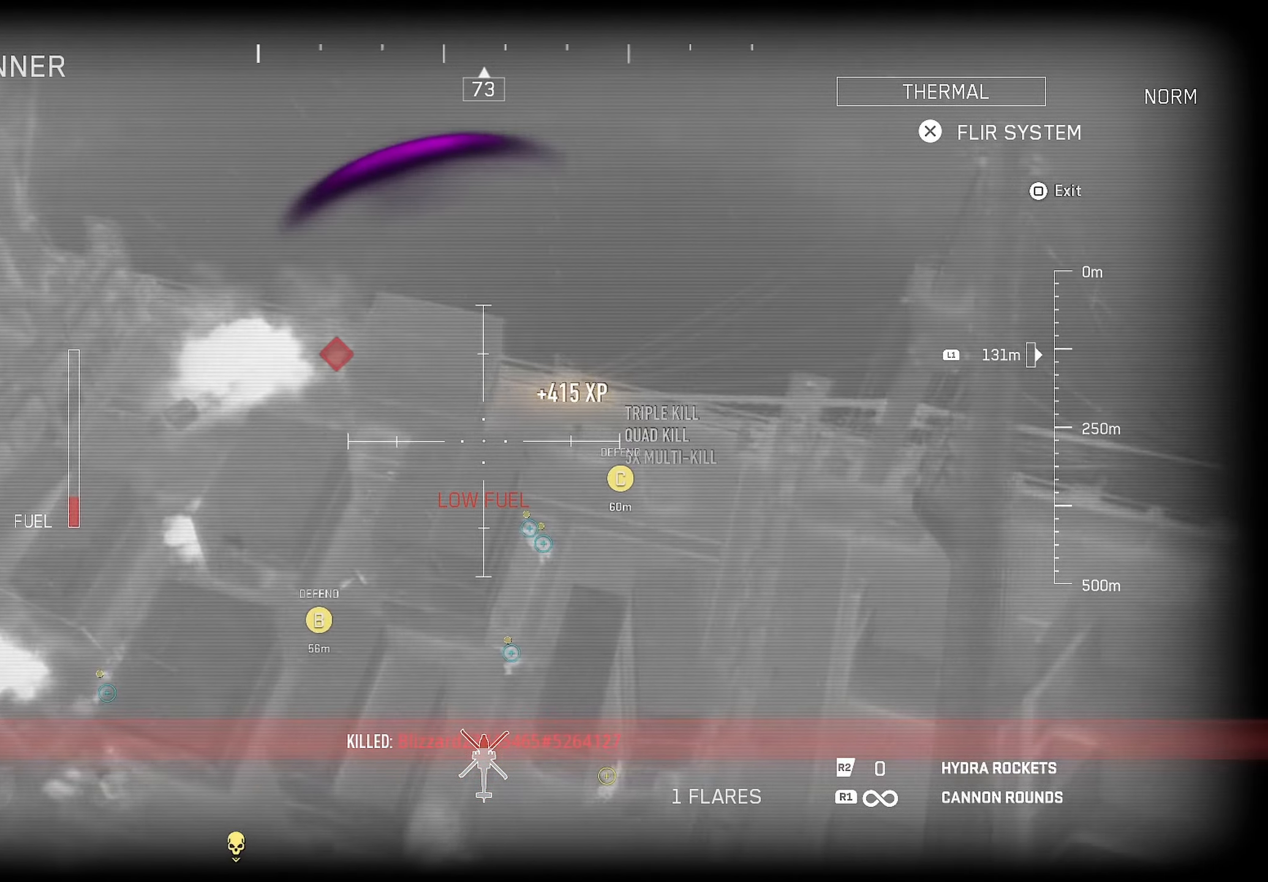
{"buttons": ["L1"], "left_stick": "up-left", "right_stick": "up-left", "events": [[467, "L1", "down"], [467, "left_stick", "up-left"], [467, "right_stick", "up-left"]]}
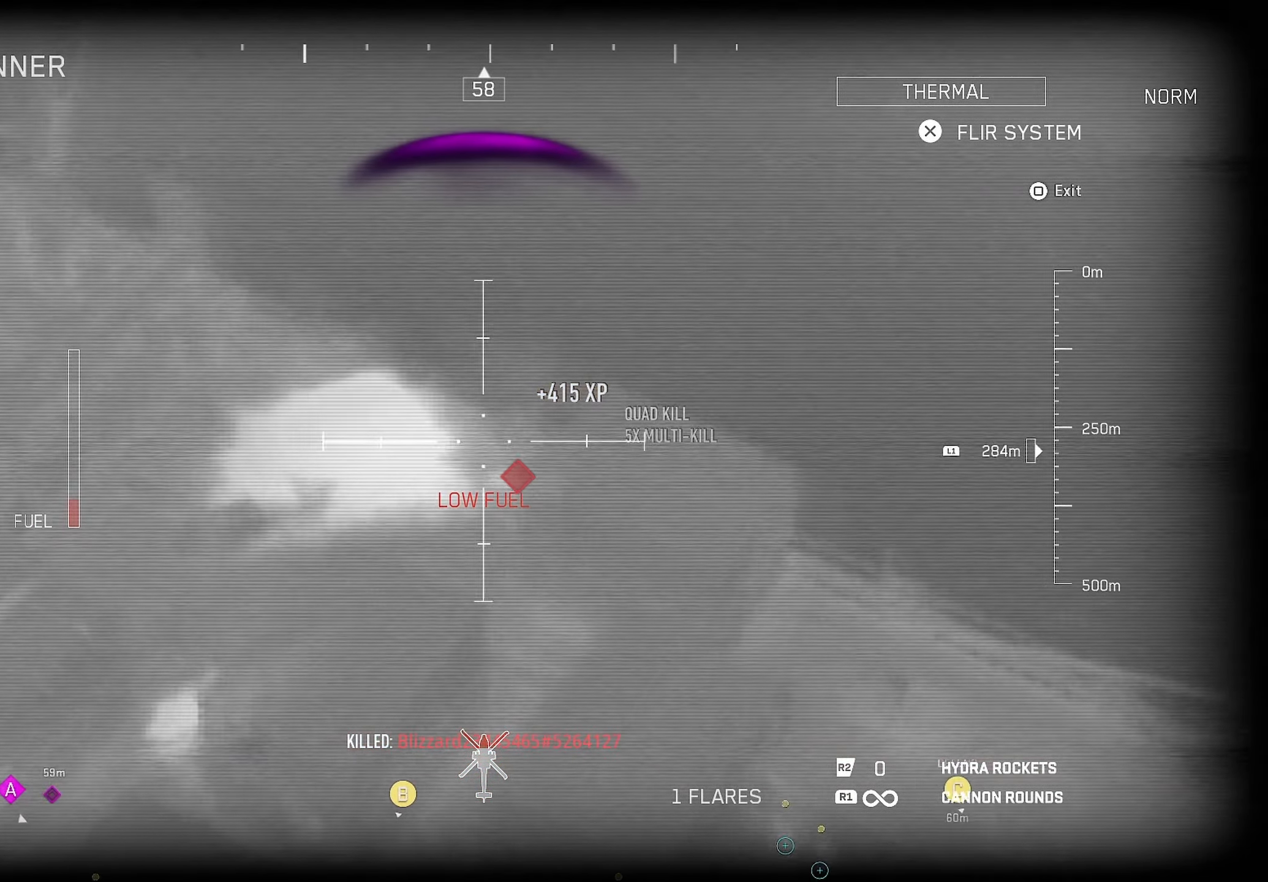
{"buttons": ["L1", "R1"], "left_stick": "left", "right_stick": "center", "events": [[133, "R1", "down"], [133, "left_stick", "left"], [133, "right_stick", "center"]]}
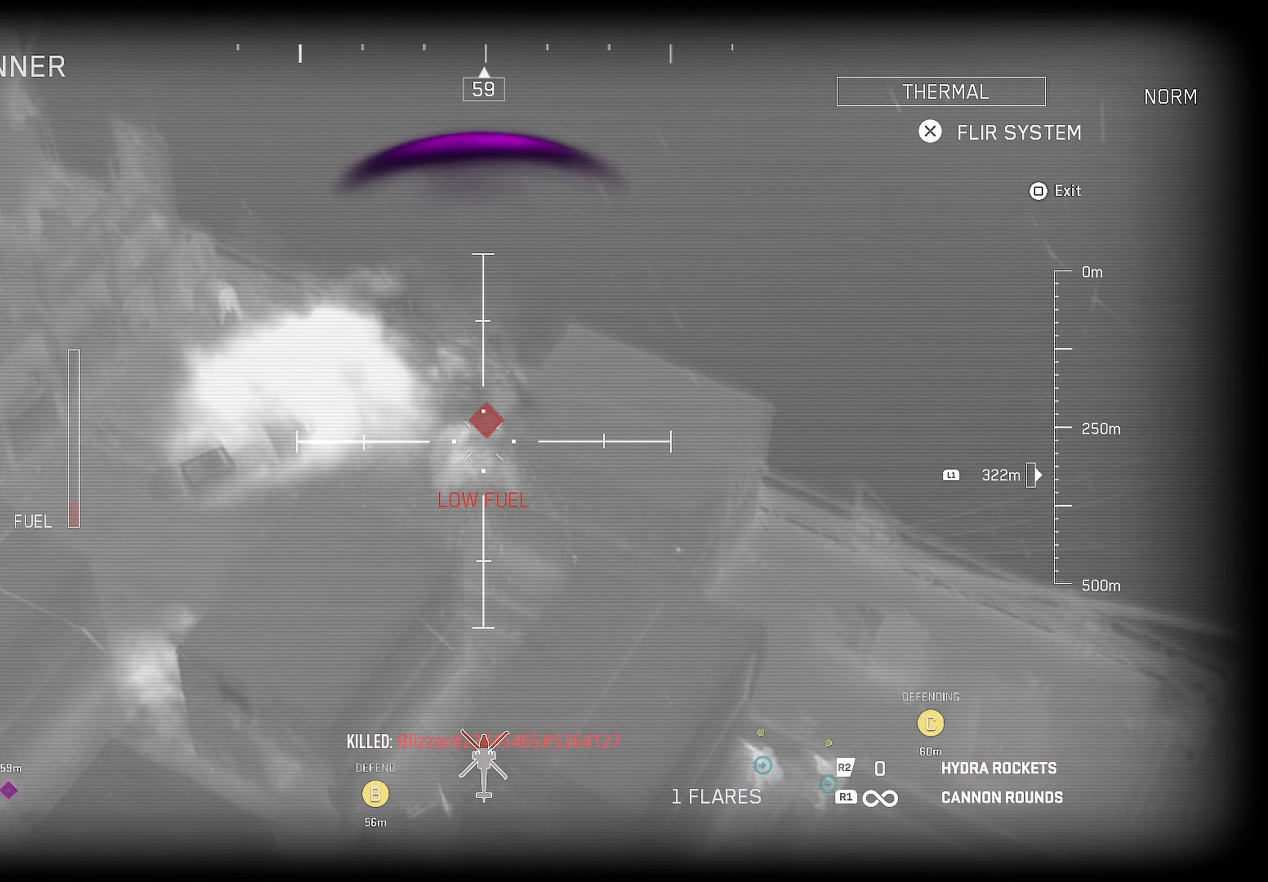
{"buttons": ["L1", "R1"], "left_stick": "left", "right_stick": "right", "events": [[284, "right_stick", "right"]]}
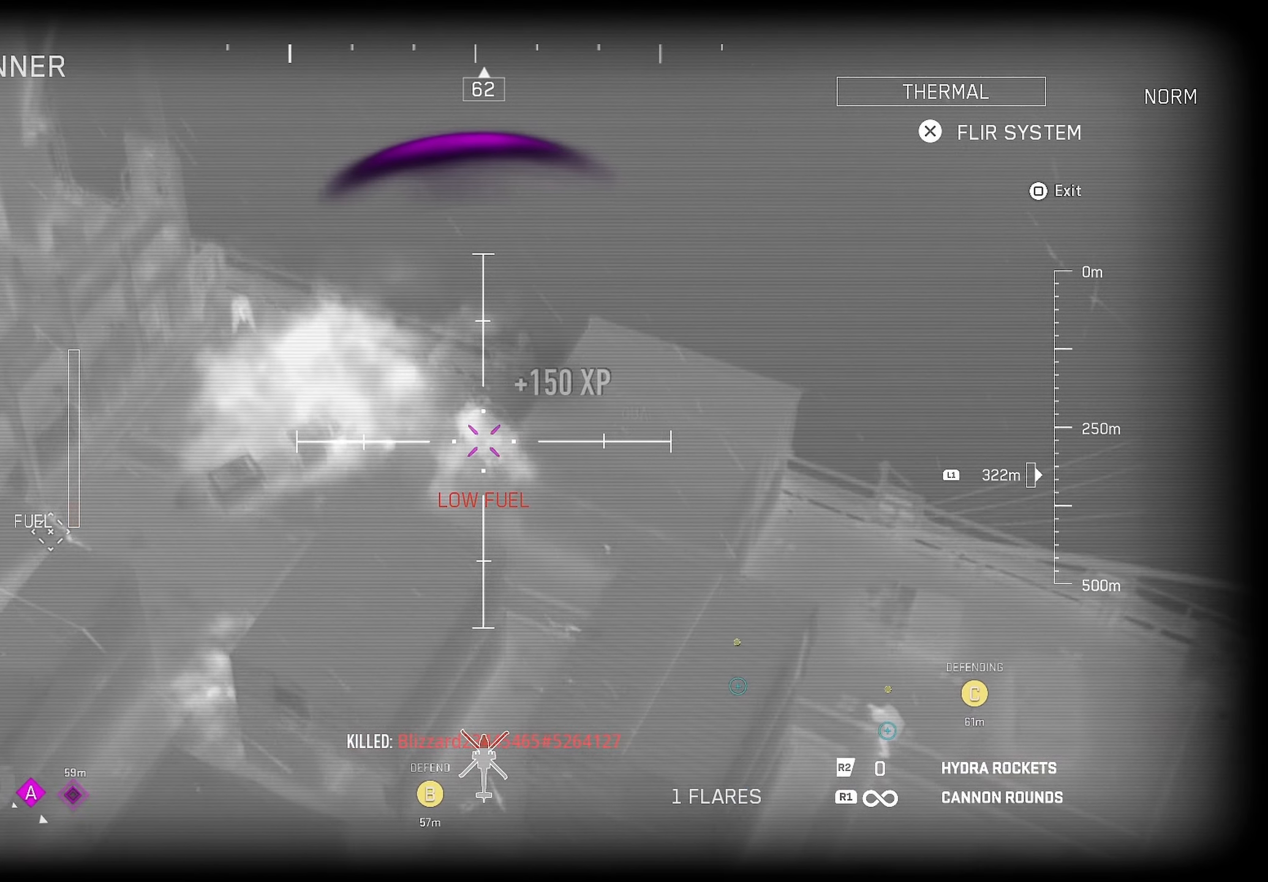
{"buttons": ["L1", "R1"], "left_stick": "up", "right_stick": "up", "events": [[217, "right_stick", "center"], [317, "right_stick", "up-left"], [350, "R1", "up"], [467, "left_stick", "up"], [484, "R1", "down"], [484, "right_stick", "up"]]}
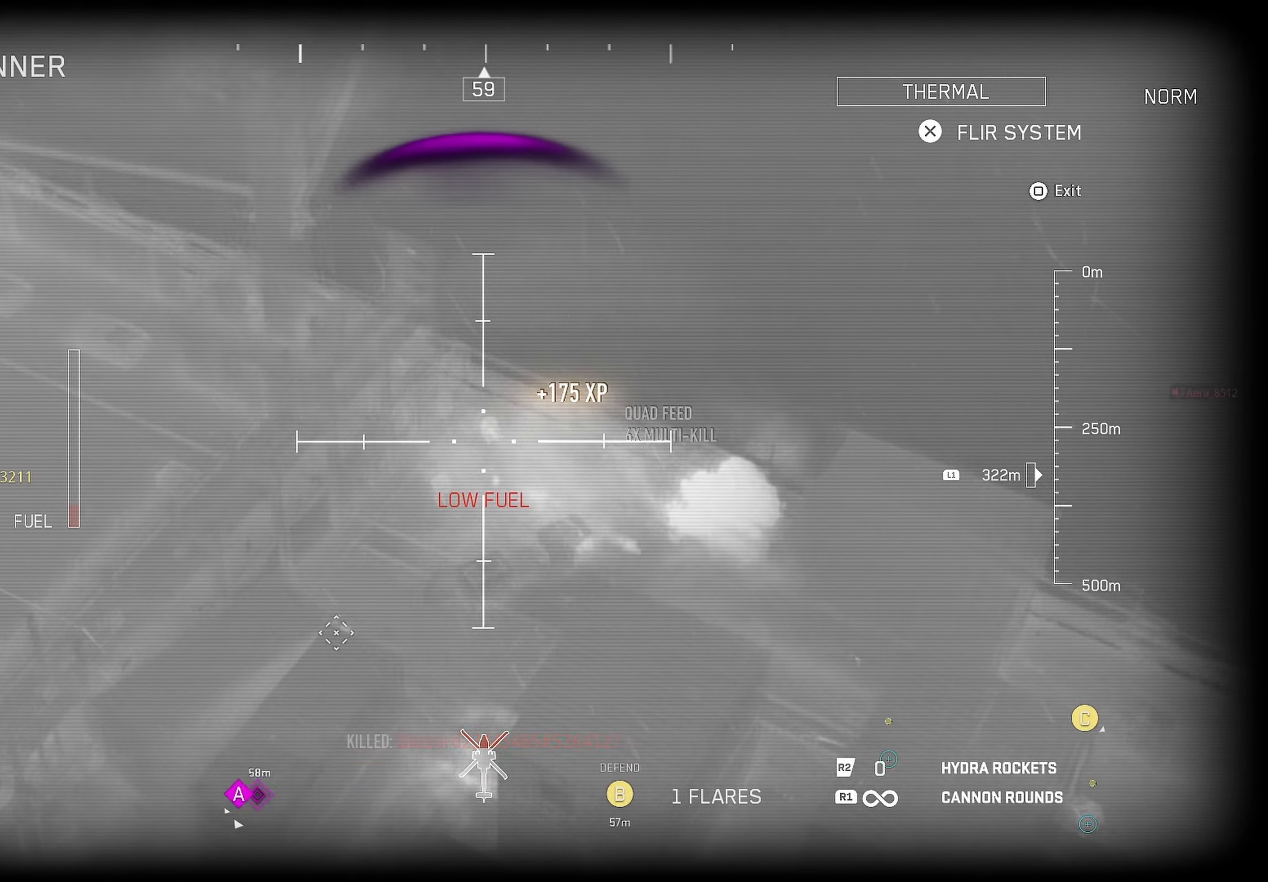
{"buttons": ["L1", "R1"], "left_stick": "right", "right_stick": "center", "events": [[117, "left_stick", "right"], [117, "right_stick", "right"], [400, "right_stick", "center"]]}
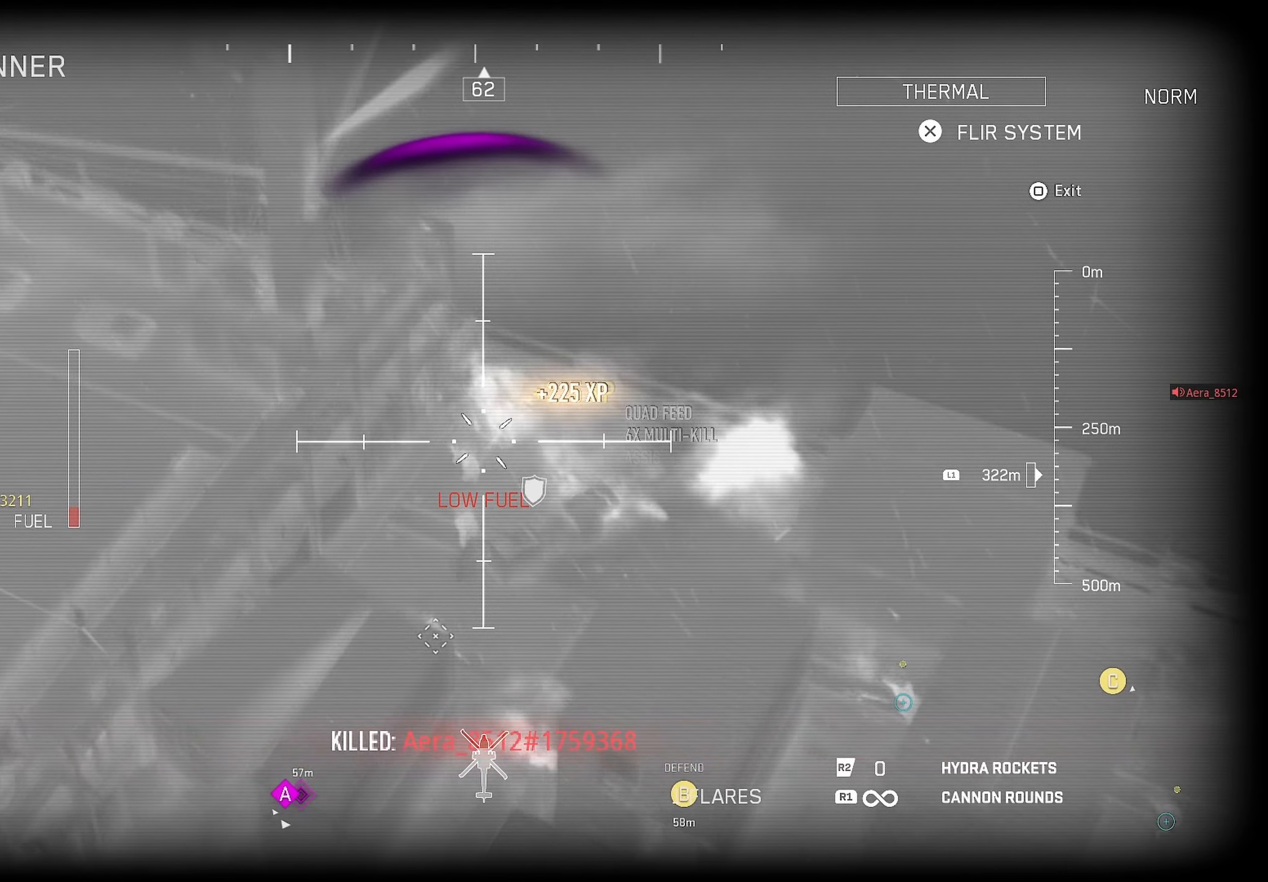
{"buttons": ["L1", "R1"], "left_stick": "up-right", "right_stick": "up", "events": [[34, "left_stick", "down"], [34, "right_stick", "down"], [450, "left_stick", "up-right"], [450, "right_stick", "up"]]}
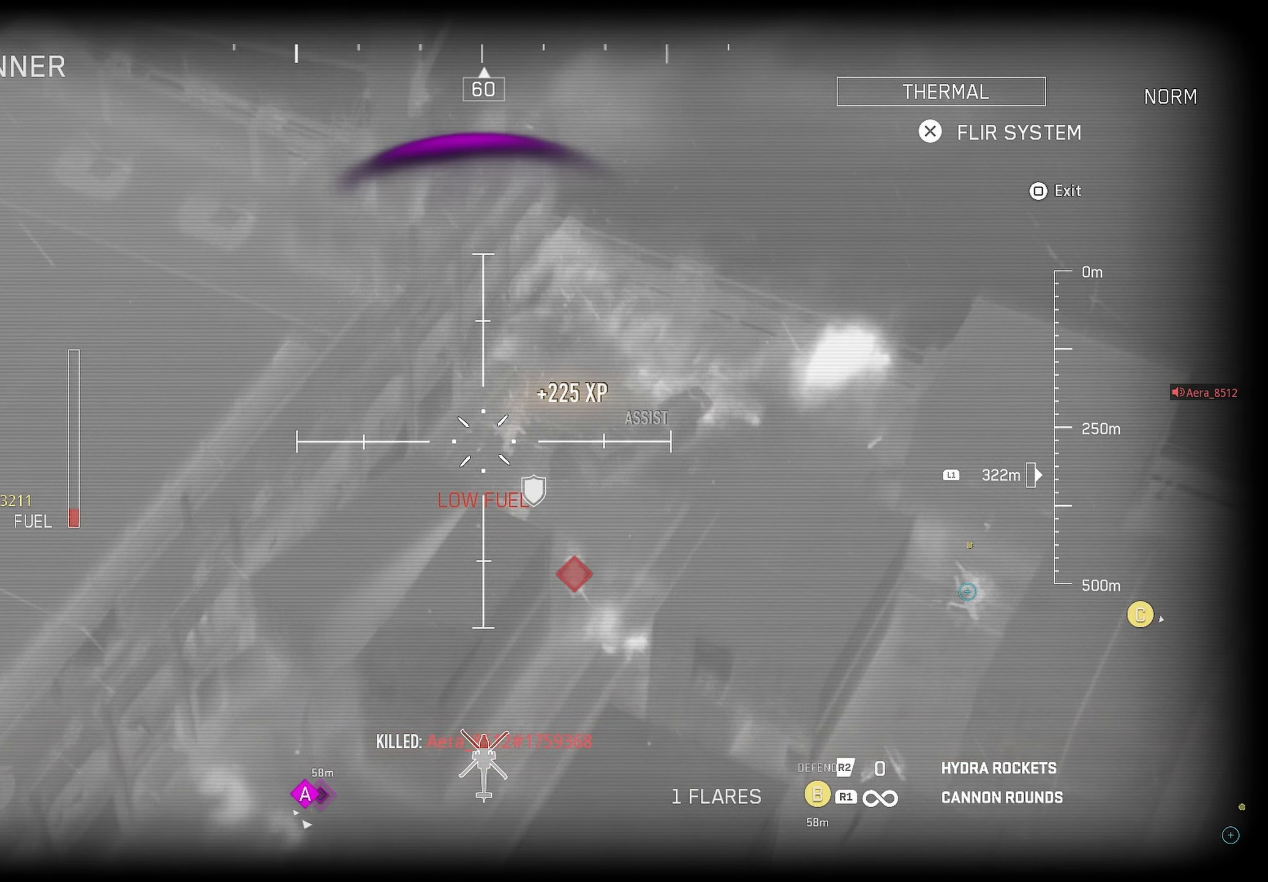
{"buttons": ["L1", "R1"], "left_stick": "right", "right_stick": "center", "events": [[17, "right_stick", "center"], [67, "left_stick", "right"]]}
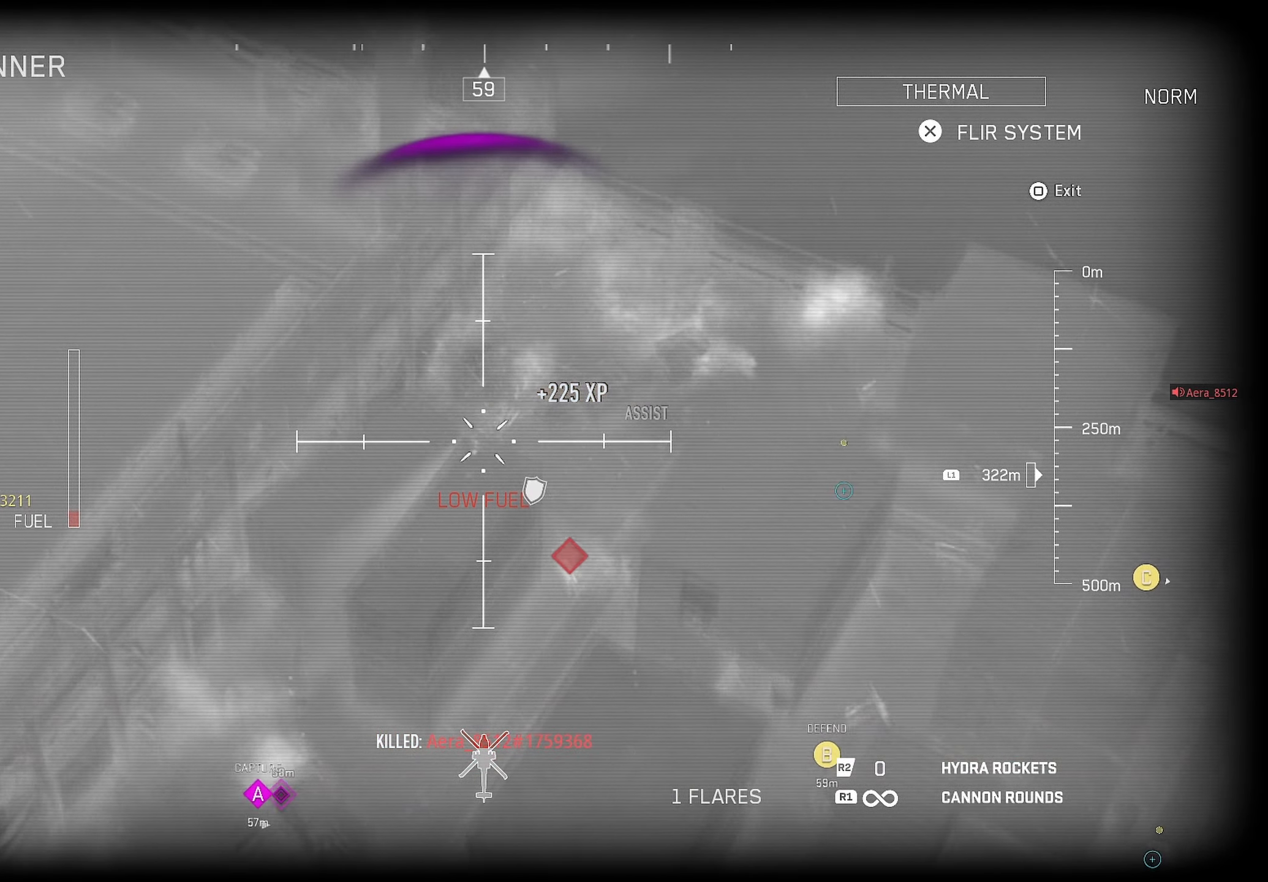
{"buttons": ["L1", "R1"], "left_stick": "down", "right_stick": "down", "events": [[50, "right_stick", "left"], [117, "right_stick", "center"], [400, "left_stick", "down-right"], [467, "right_stick", "down"], [500, "left_stick", "down"]]}
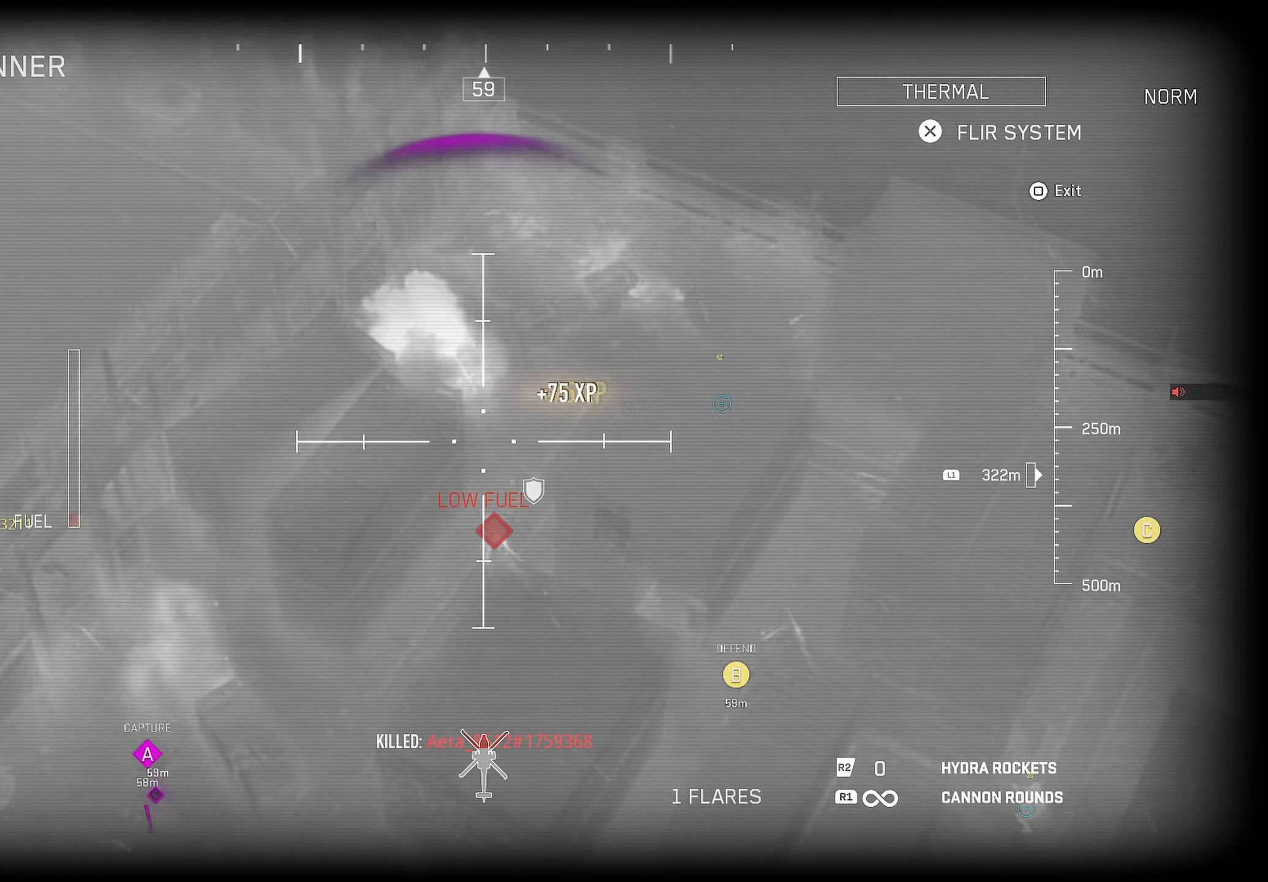
{"buttons": ["L1", "R1"], "left_stick": "up-left", "right_stick": "center", "events": [[317, "right_stick", "center"], [350, "left_stick", "up"], [467, "left_stick", "up-left"]]}
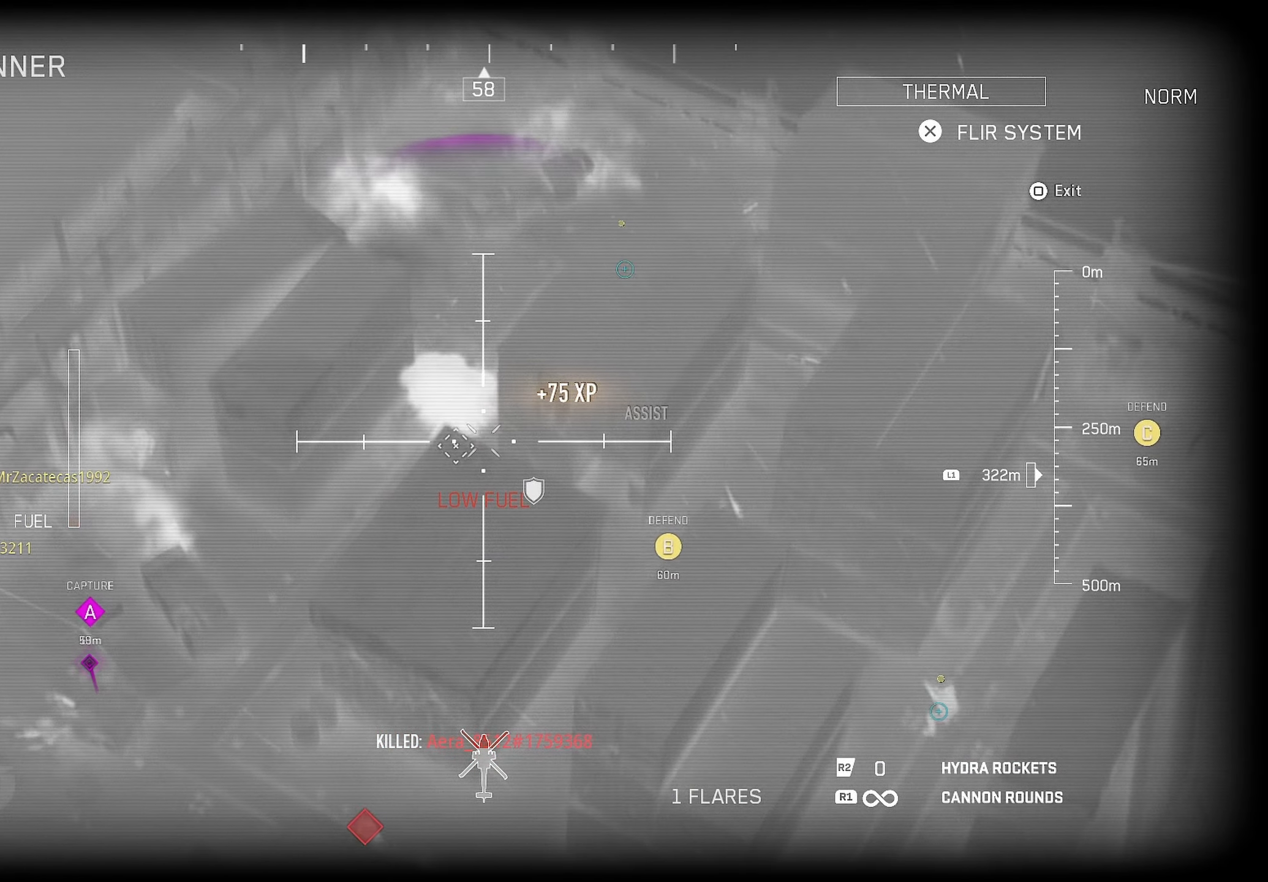
{"buttons": ["L1", "R1"], "left_stick": "right", "right_stick": "center", "events": [[467, "left_stick", "right"]]}
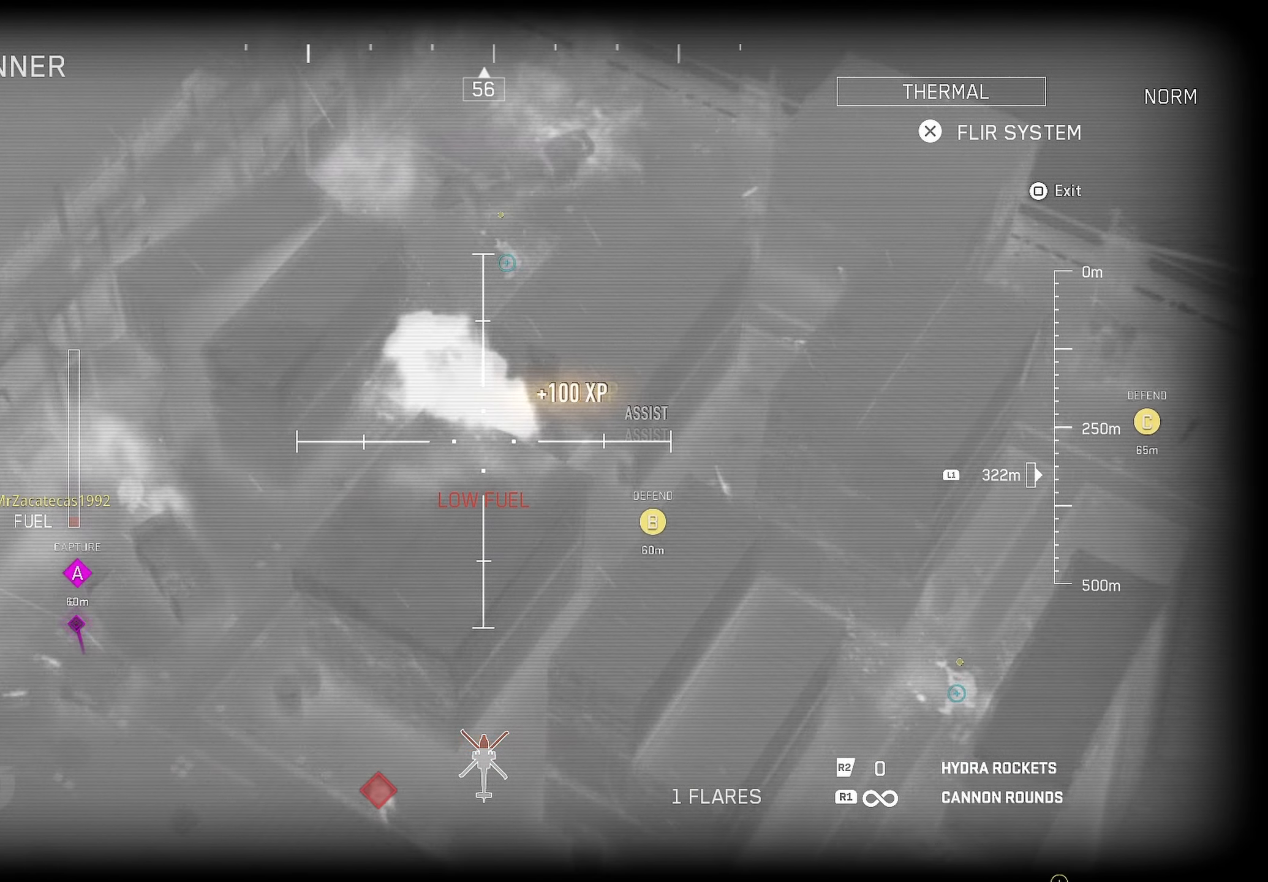
{"buttons": ["L1", "R1"], "left_stick": "down-right", "right_stick": "down-left", "events": [[184, "left_stick", "down"], [184, "right_stick", "down-left"], [200, "R1", "up"], [450, "R1", "down"], [500, "left_stick", "down-right"]]}
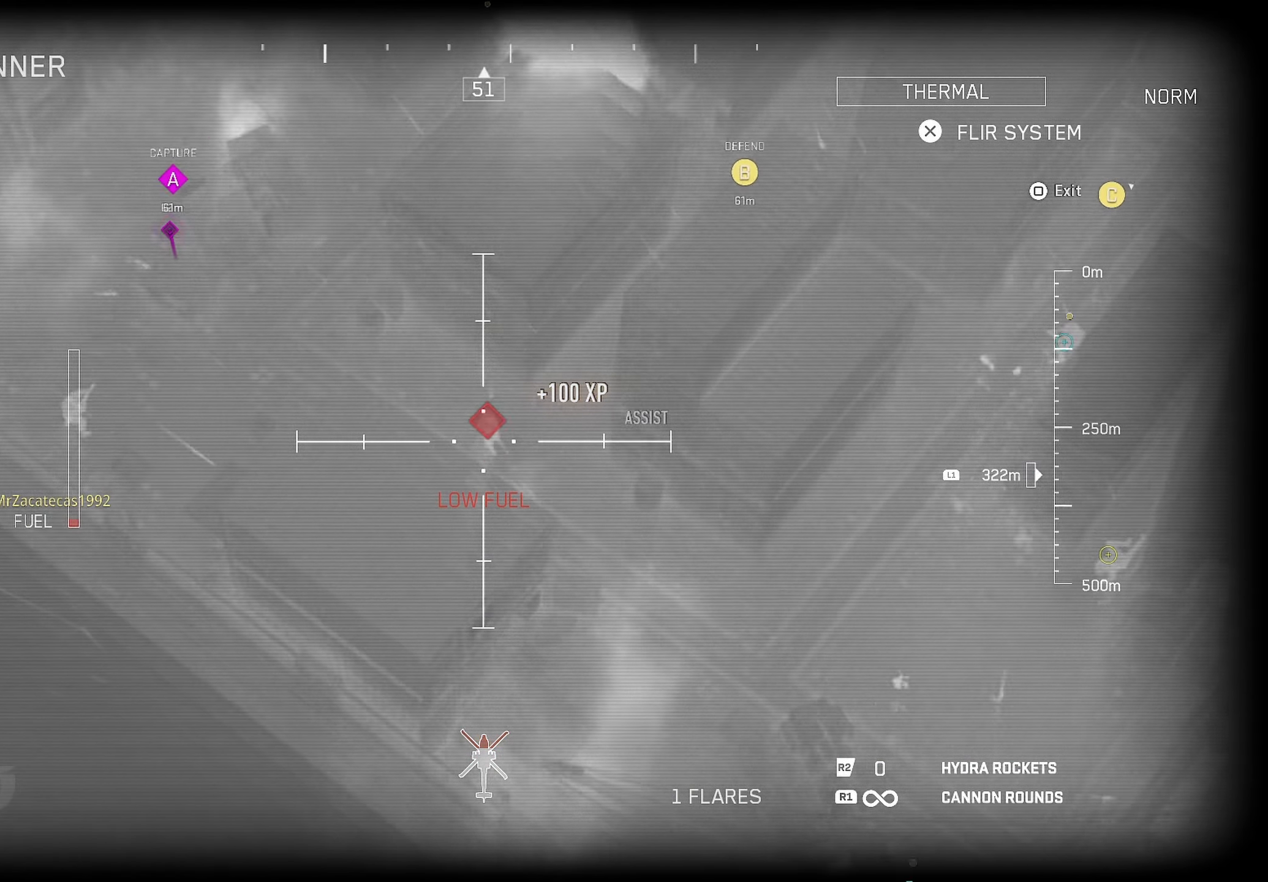
{"buttons": ["L1", "R1"], "left_stick": "up-right", "right_stick": "up-right", "events": [[134, "left_stick", "up-right"], [134, "right_stick", "up"], [217, "right_stick", "up-right"]]}
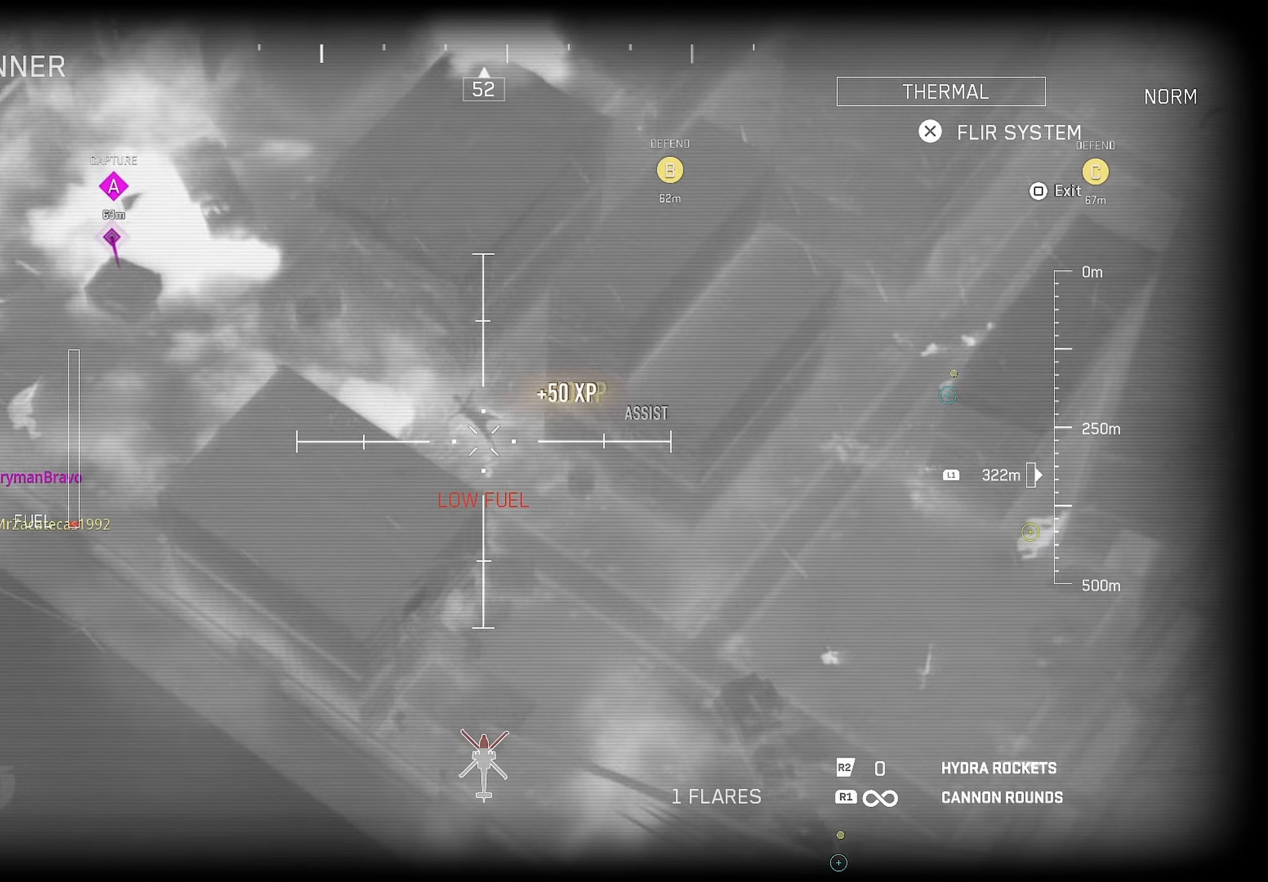
{"buttons": [], "left_stick": "up", "right_stick": "up", "events": [[233, "left_stick", "down-right"], [233, "right_stick", "center"], [433, "left_stick", "up-left"], [433, "right_stick", "up"], [450, "L1", "up"], [450, "R1", "up"], [483, "left_stick", "up"]]}
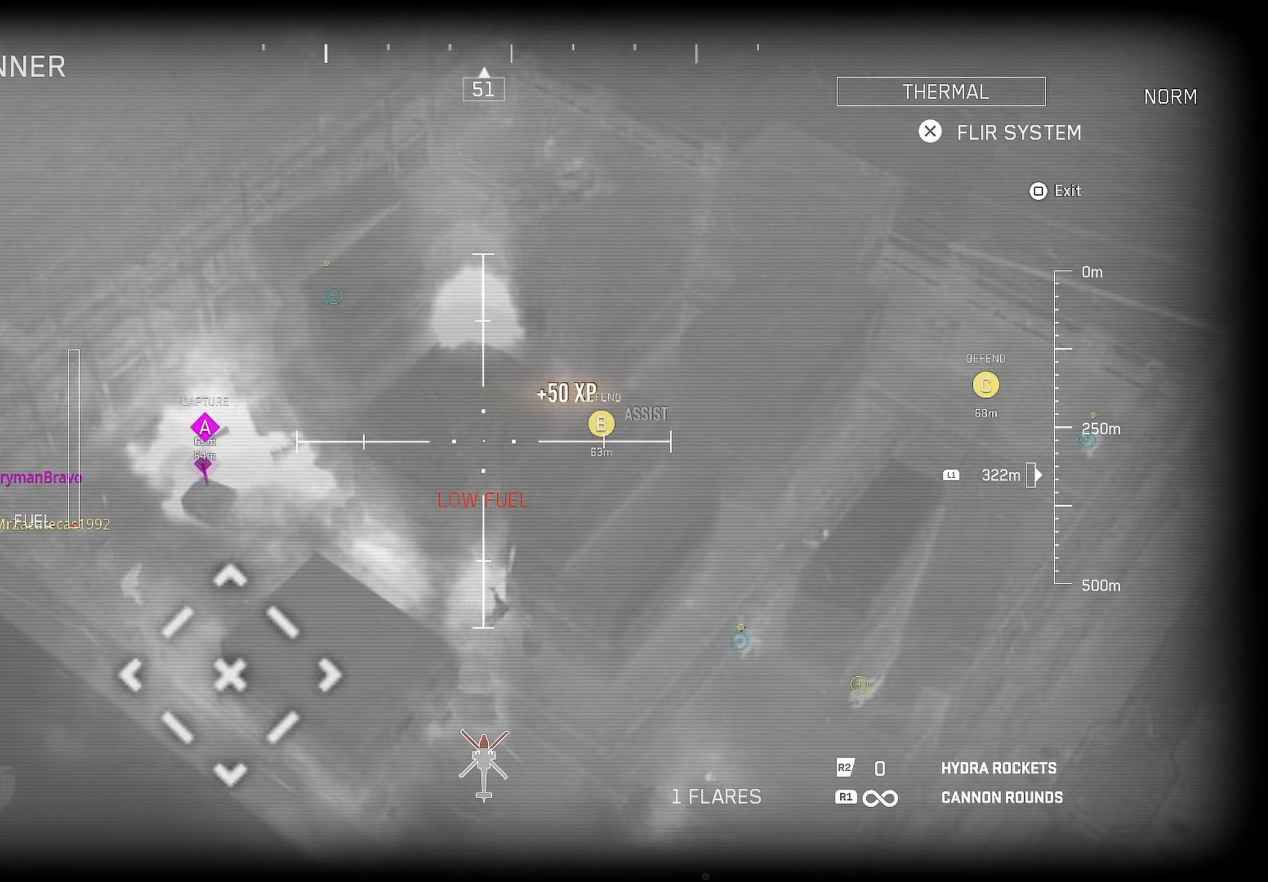
{"buttons": ["L1"], "left_stick": "up", "right_stick": "center", "events": [[133, "L1", "down"], [133, "right_stick", "center"]]}
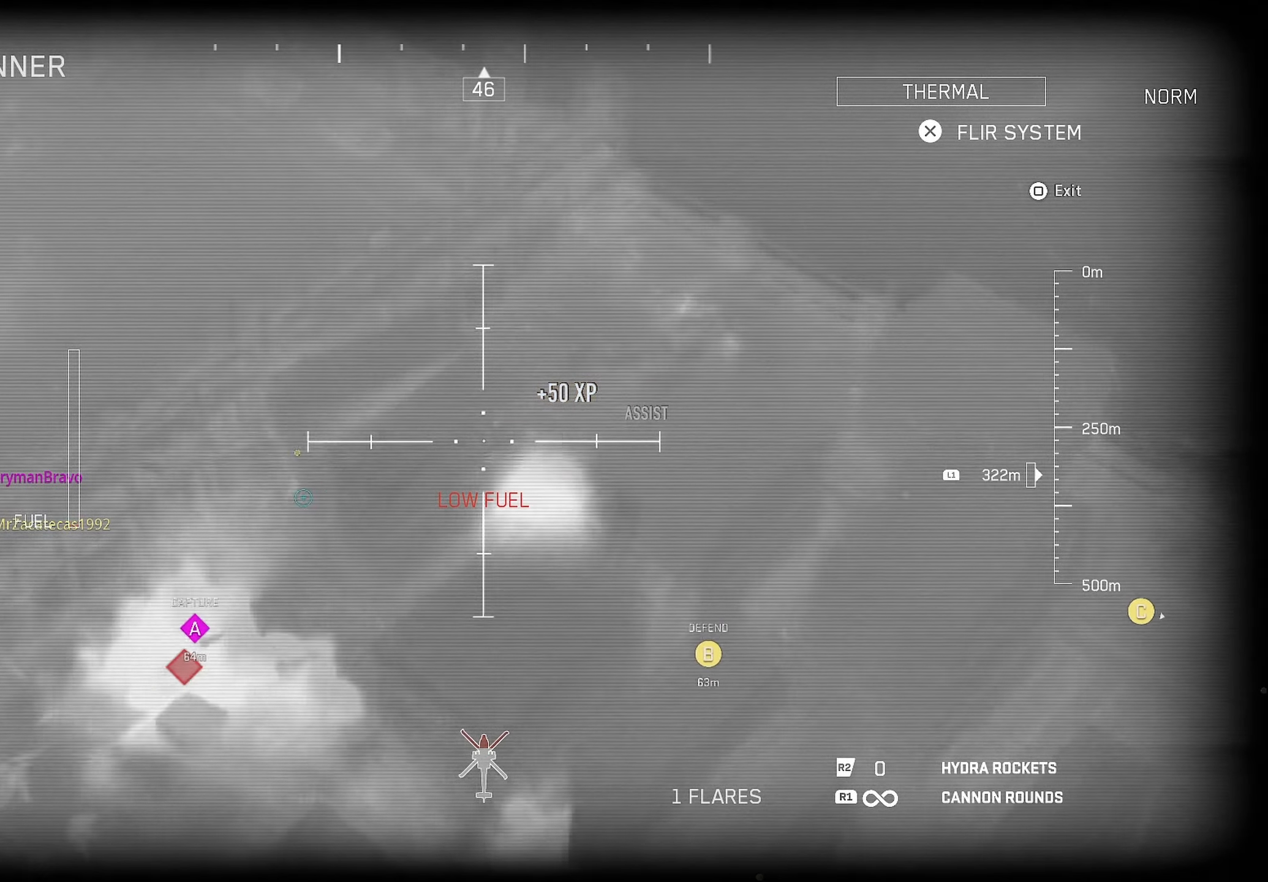
{"buttons": ["L1", "R1"], "left_stick": "down-left", "right_stick": "down-left", "events": [[350, "R1", "down"], [350, "left_stick", "center"], [350, "right_stick", "down-left"], [400, "L1", "up"], [400, "R1", "up"], [400, "left_stick", "down-left"], [416, "L1", "down"], [416, "R1", "down"]]}
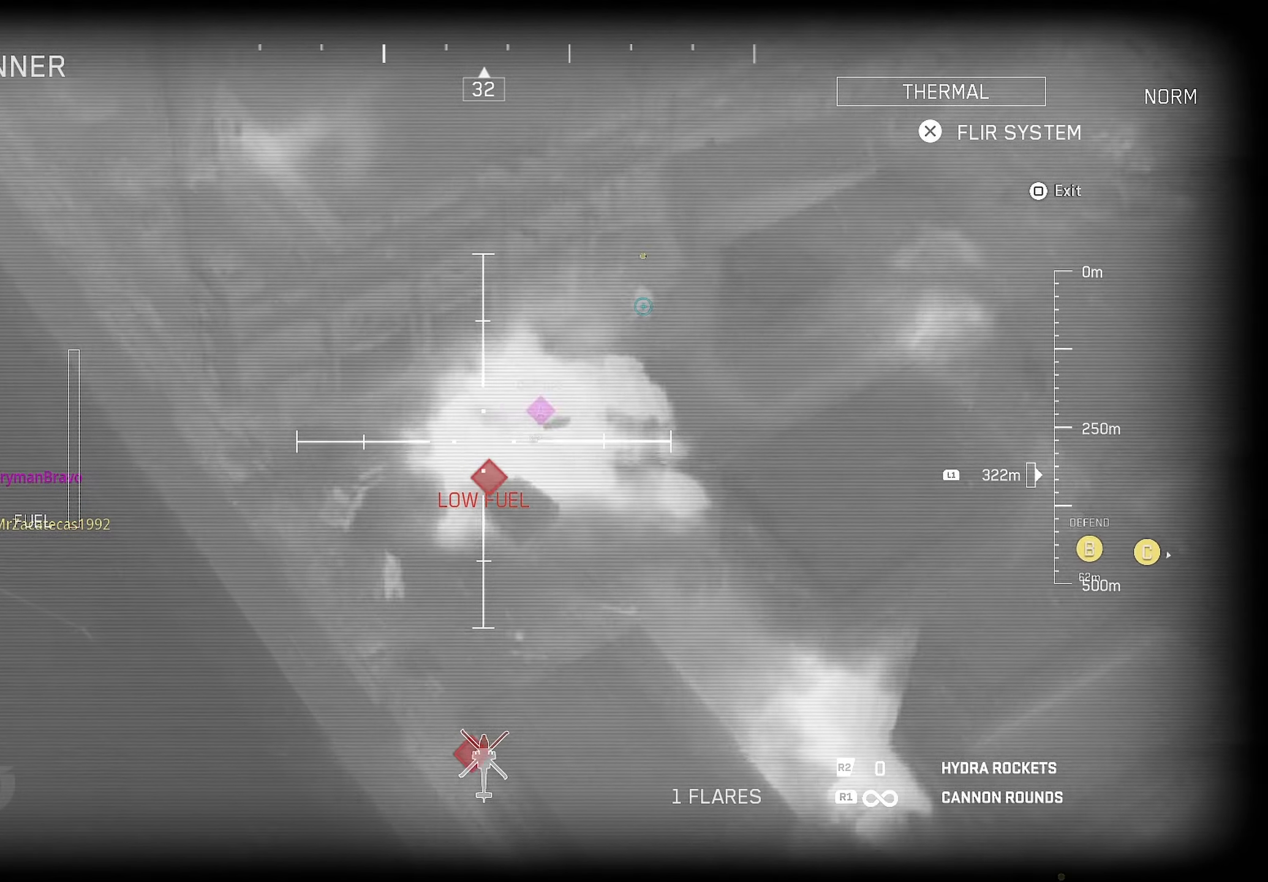
{"buttons": ["L1", "R1"], "left_stick": "down-left", "right_stick": "down", "events": [[116, "left_stick", "right"], [116, "right_stick", "down-right"], [283, "right_stick", "center"], [333, "left_stick", "center"], [400, "left_stick", "down-left"], [433, "right_stick", "down"]]}
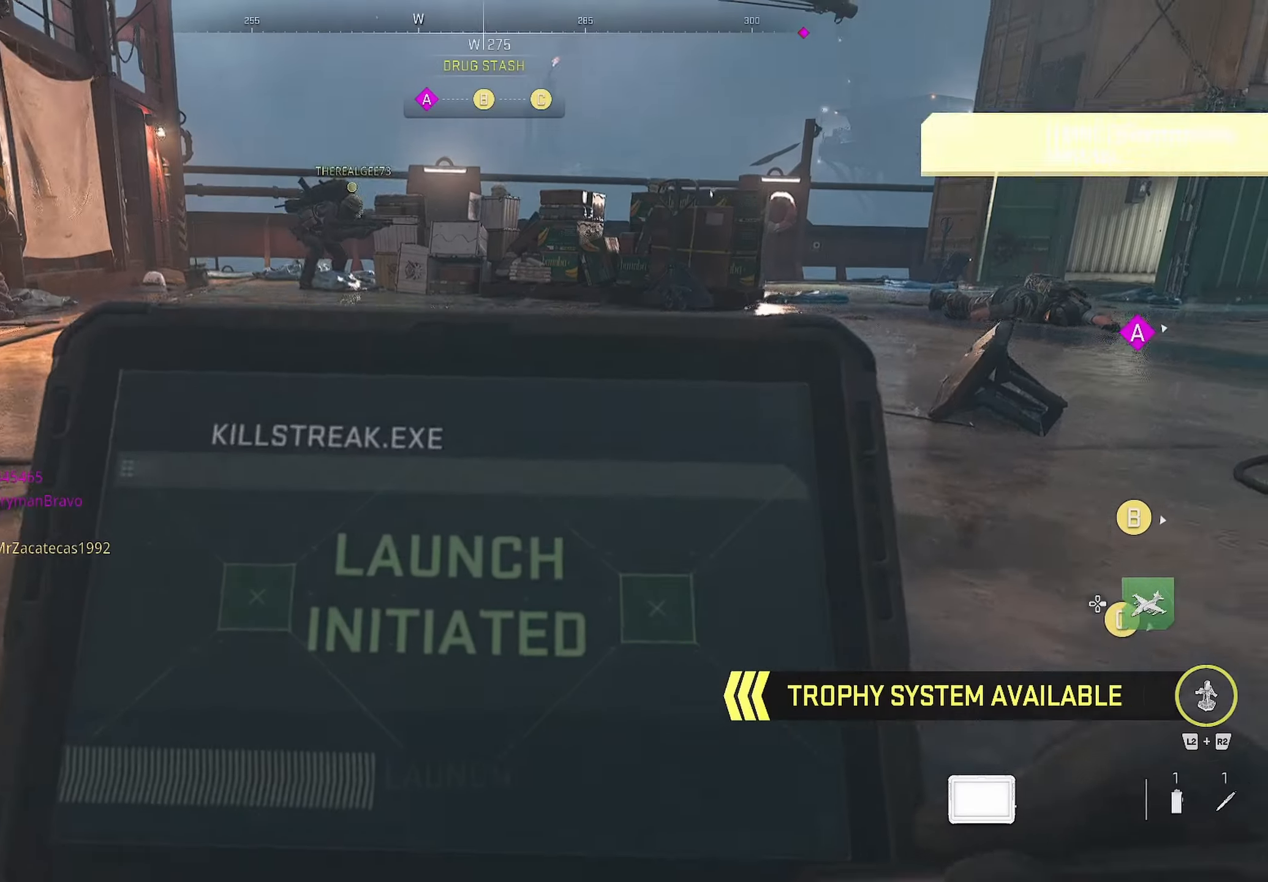
{"buttons": [], "left_stick": "center", "right_stick": "center", "events": [[416, "R1", "up"], [416, "left_stick", "down-right"], [466, "L1", "up"], [466, "left_stick", "center"], [466, "right_stick", "center"]]}